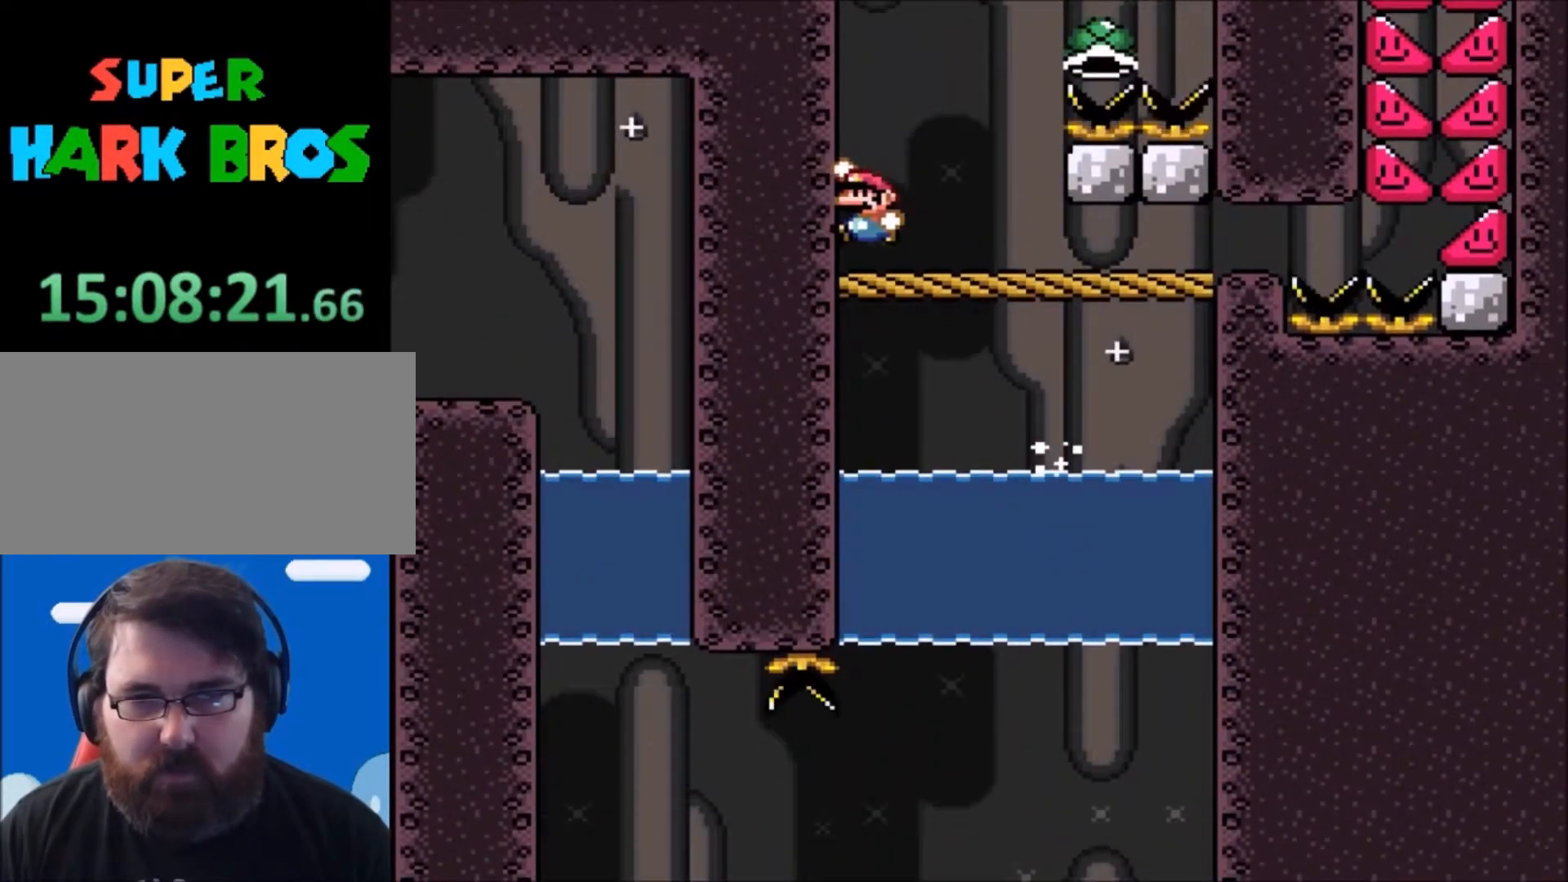
Gameplay with a controller (Nintendo layout); each line is a JSON object with the inputs held at the frame after it. "events" lists button and stick changes between this image and that frame as [ms after this image, input, new state], when the widget could be followed in between. Not read: L3 R3.
{"buttons": ["Y"], "events": [[233, "DPAD_RIGHT", "up"]]}
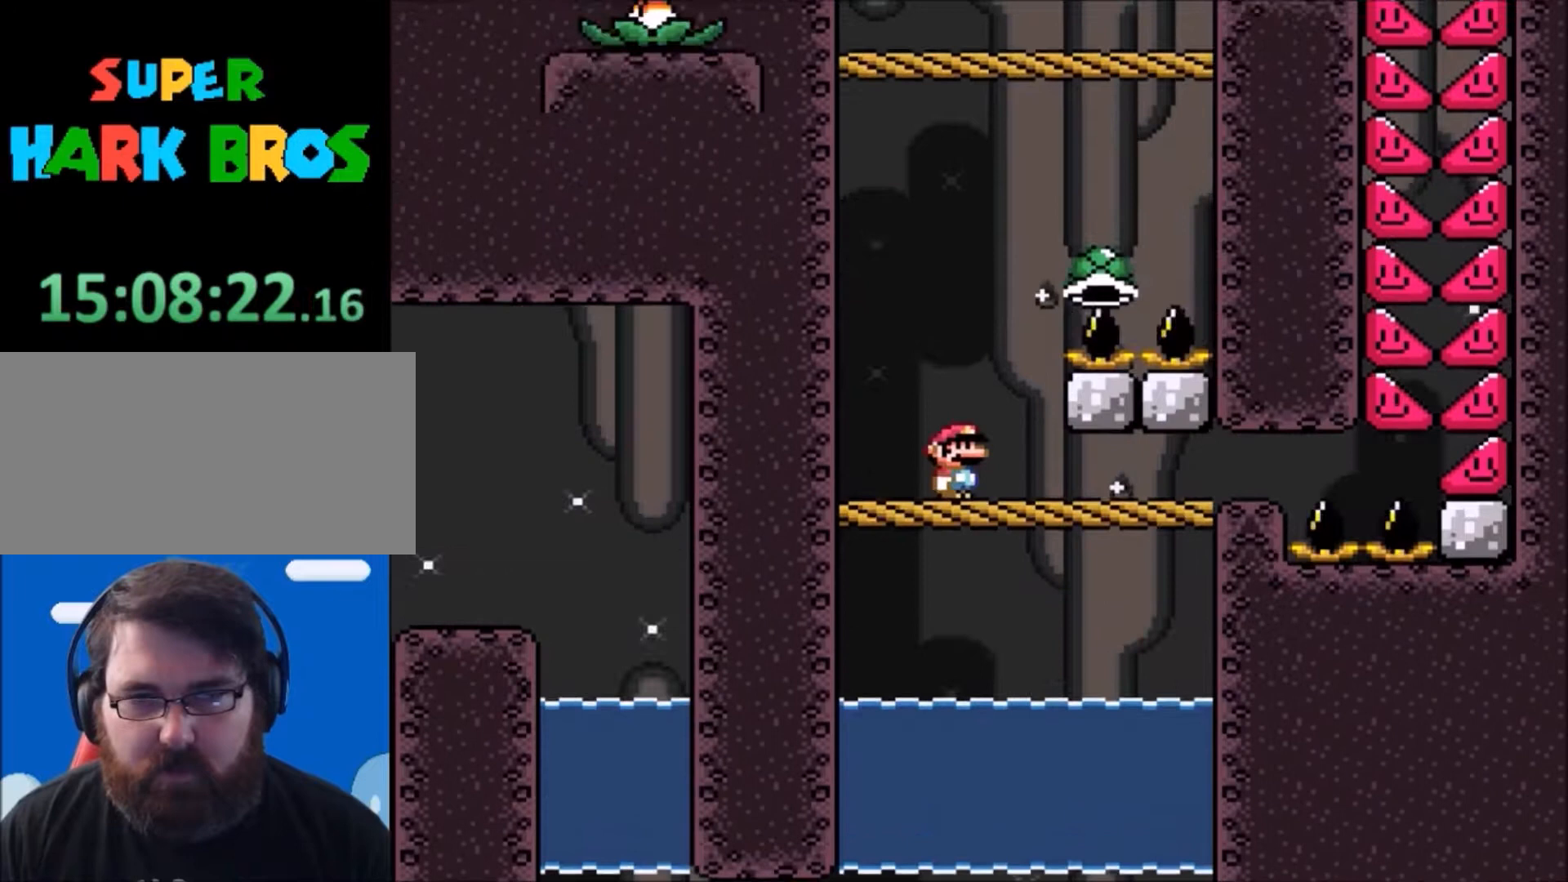
{"buttons": ["B", "Y", "DPAD_RIGHT"], "events": [[334, "DPAD_RIGHT", "down"], [434, "B", "down"]]}
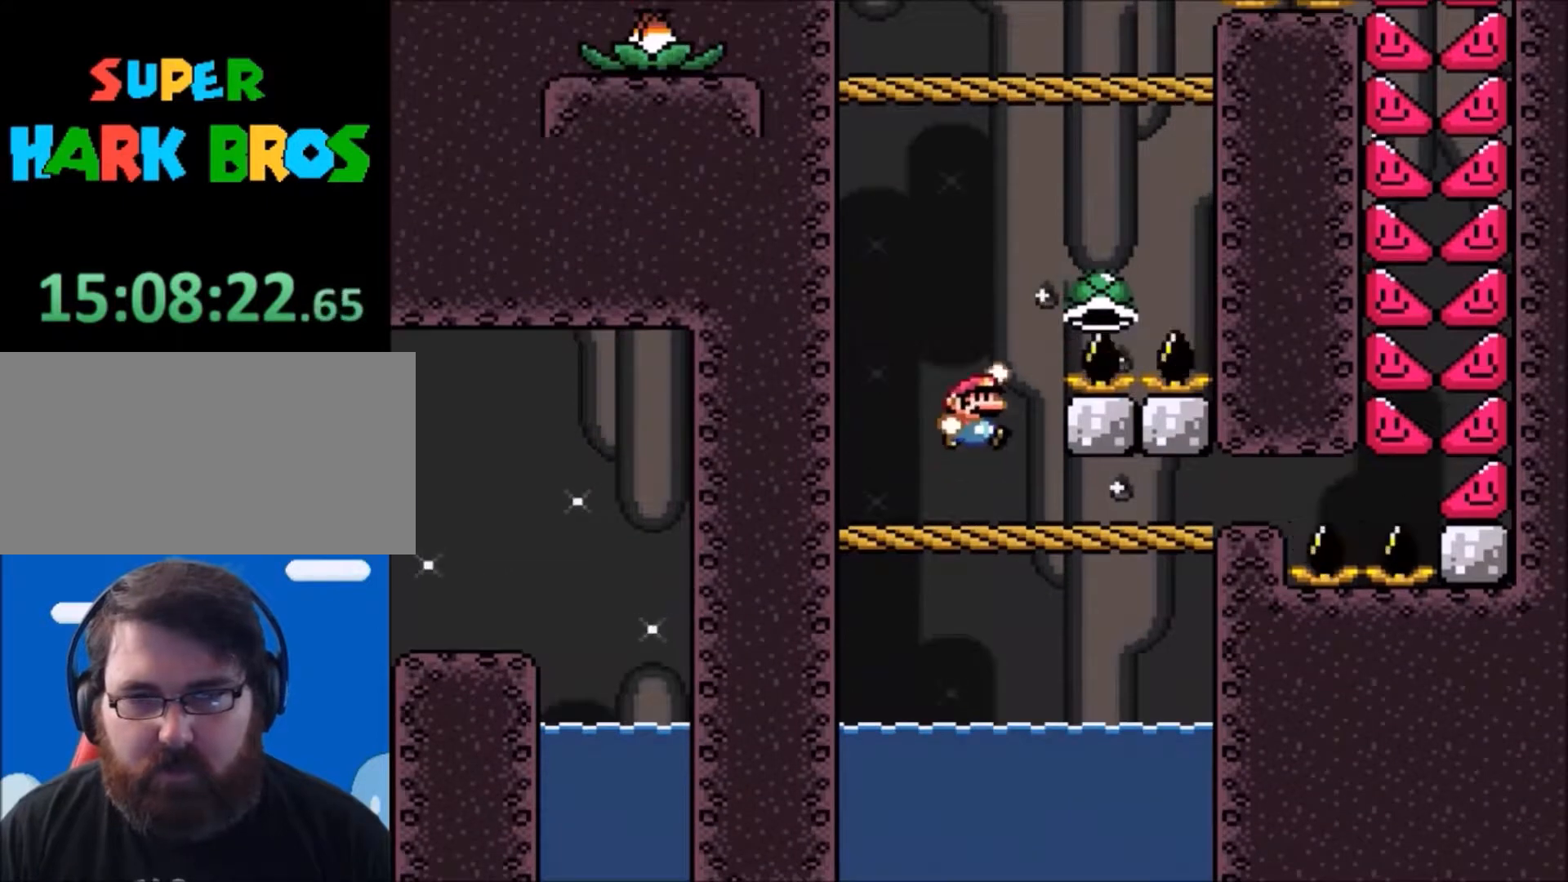
{"buttons": ["B", "Y"], "events": [[67, "DPAD_RIGHT", "up"], [167, "DPAD_LEFT", "down"], [200, "DPAD_UP", "down"], [434, "DPAD_LEFT", "up"], [467, "DPAD_UP", "up"]]}
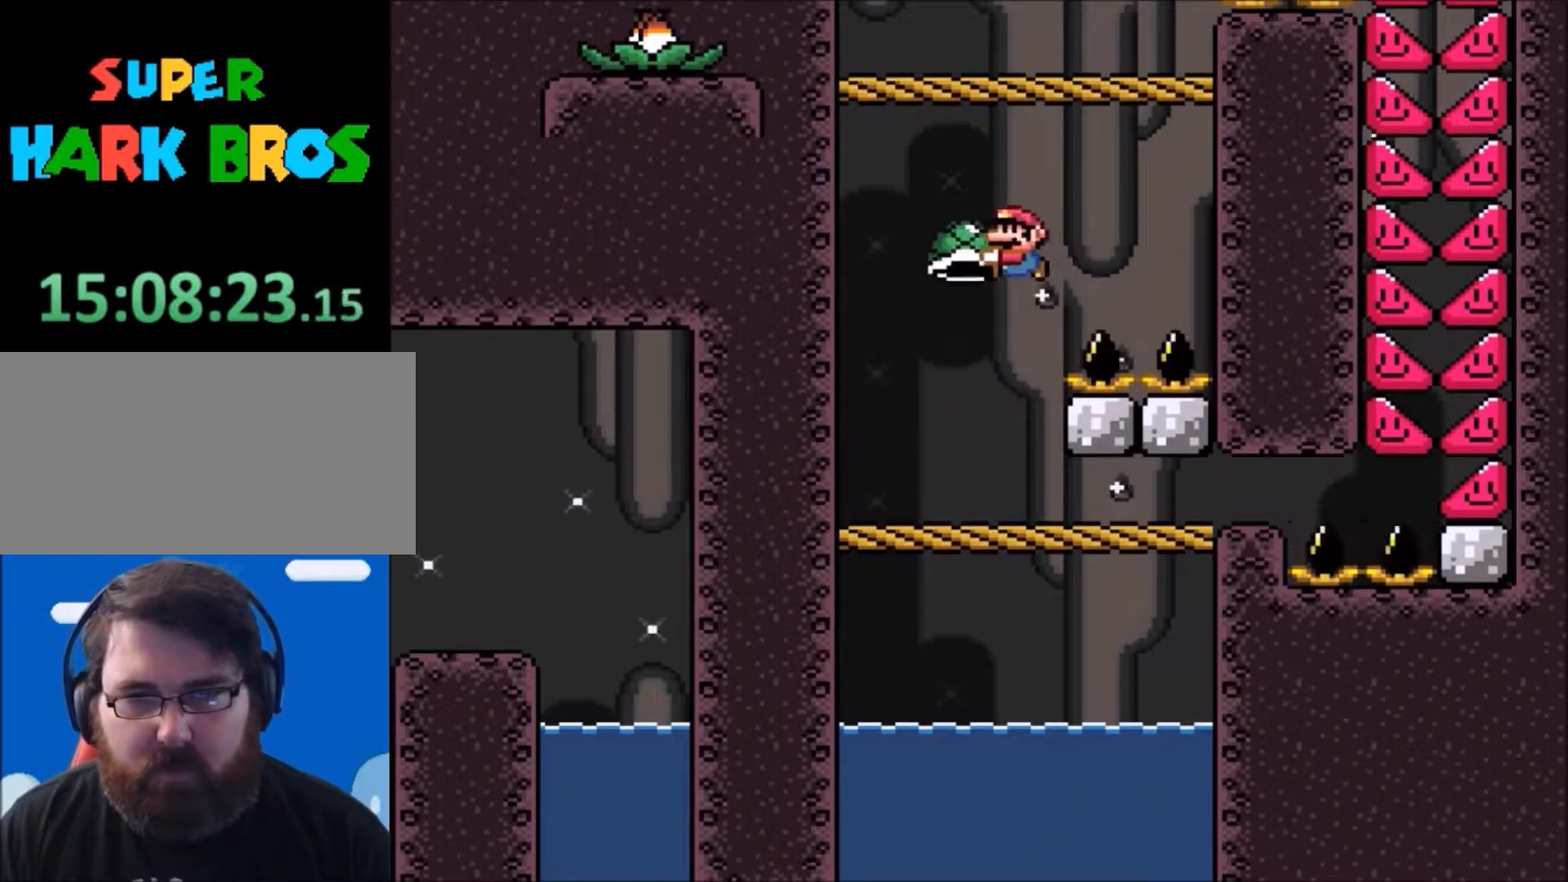
{"buttons": ["Y", "DPAD_LEFT"], "events": [[34, "B", "up"], [100, "DPAD_RIGHT", "down"], [201, "DPAD_RIGHT", "up"], [467, "DPAD_LEFT", "down"]]}
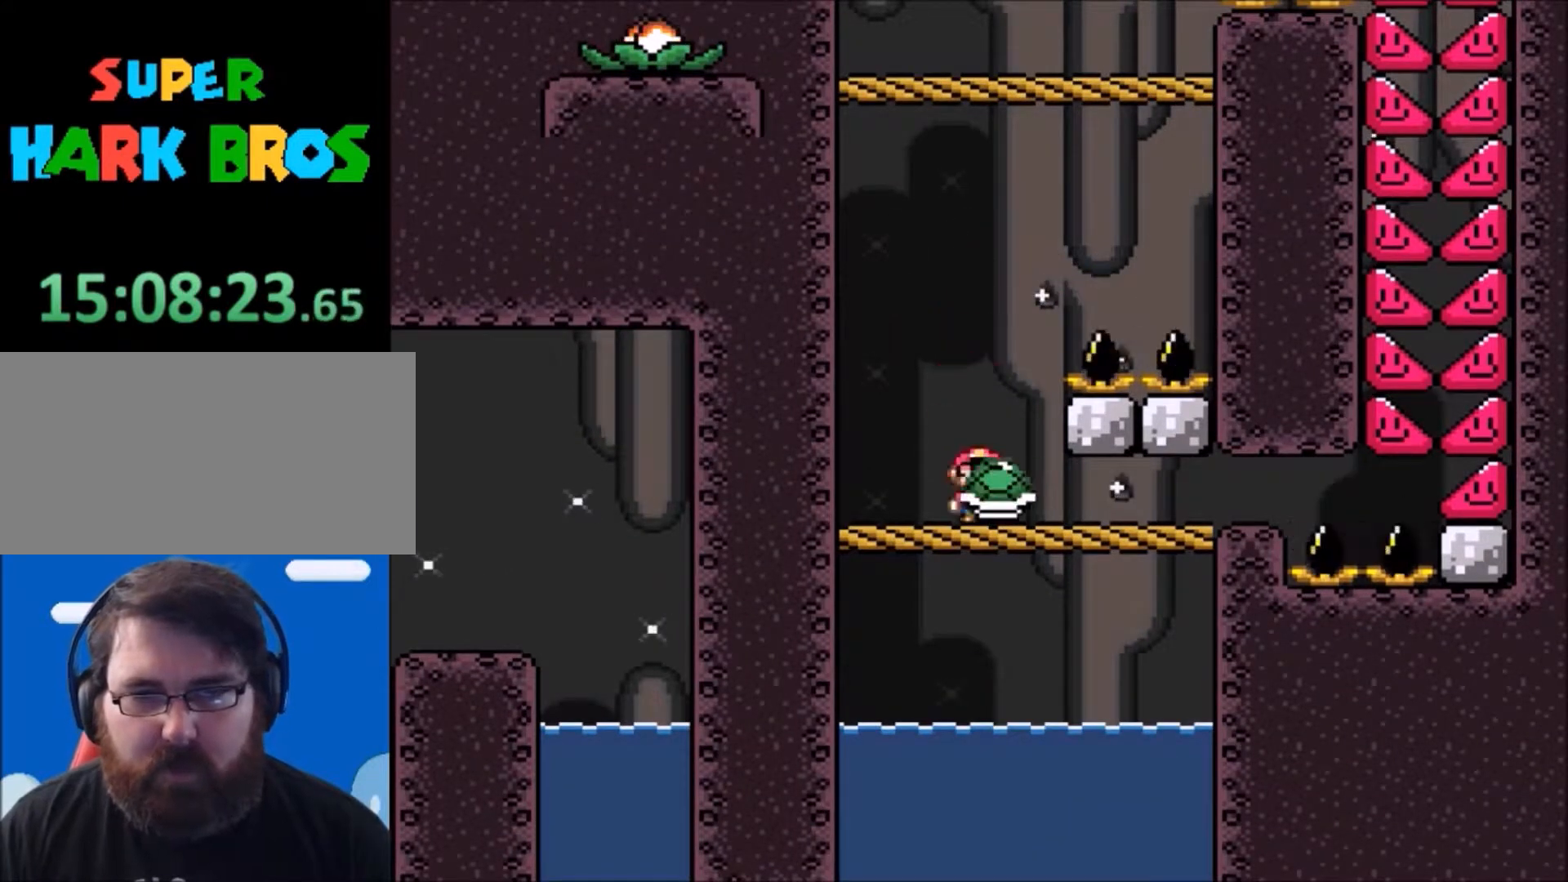
{"buttons": ["Y"], "events": [[133, "DPAD_LEFT", "up"], [233, "DPAD_RIGHT", "down"], [333, "DPAD_RIGHT", "up"]]}
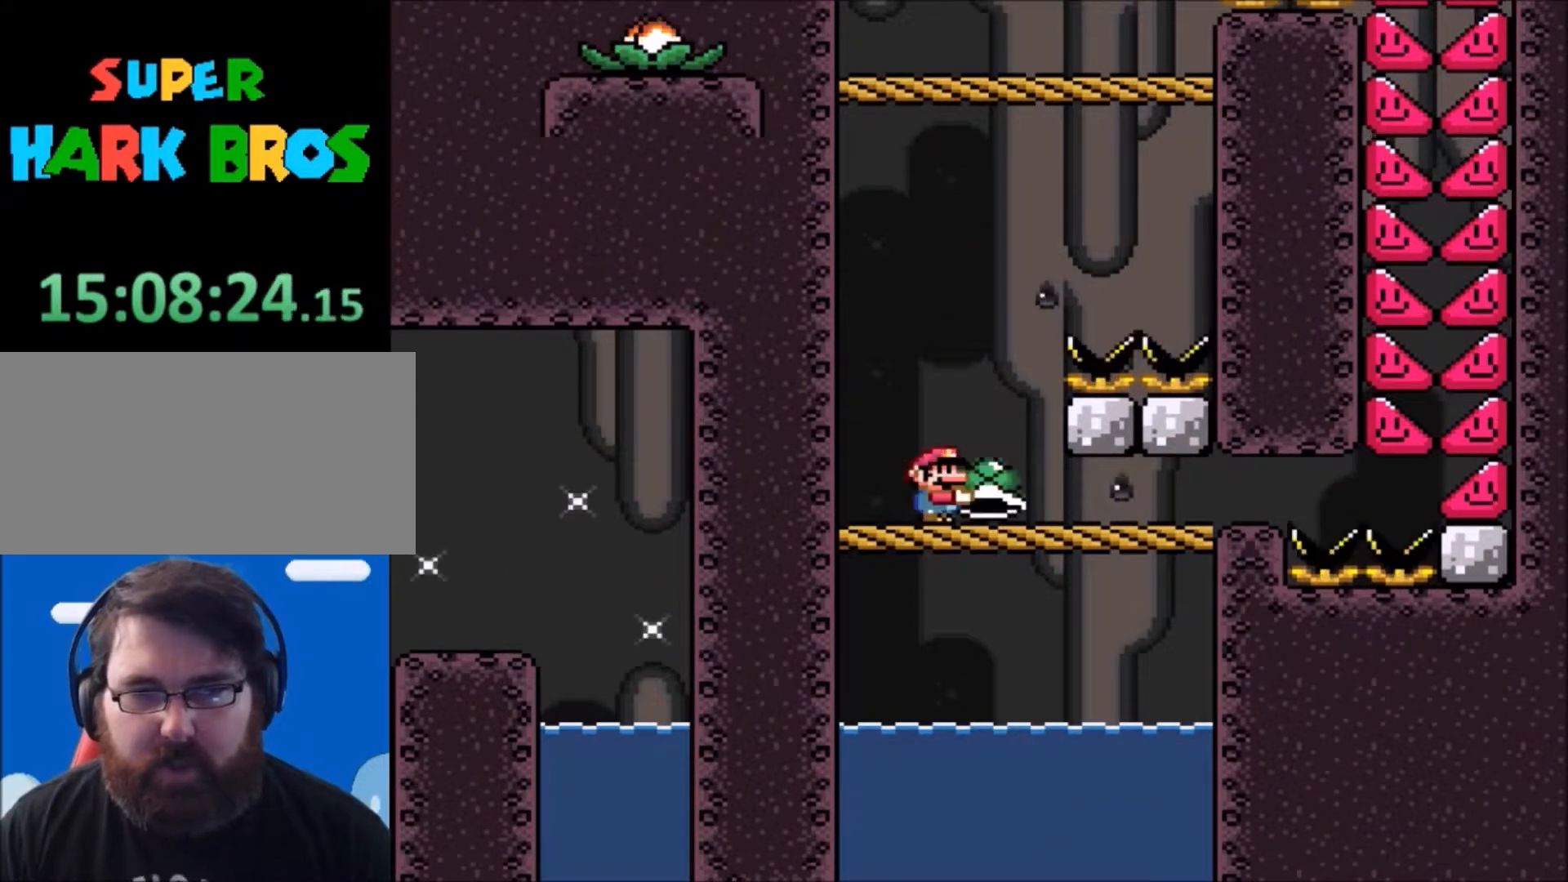
{"buttons": ["Y"], "events": []}
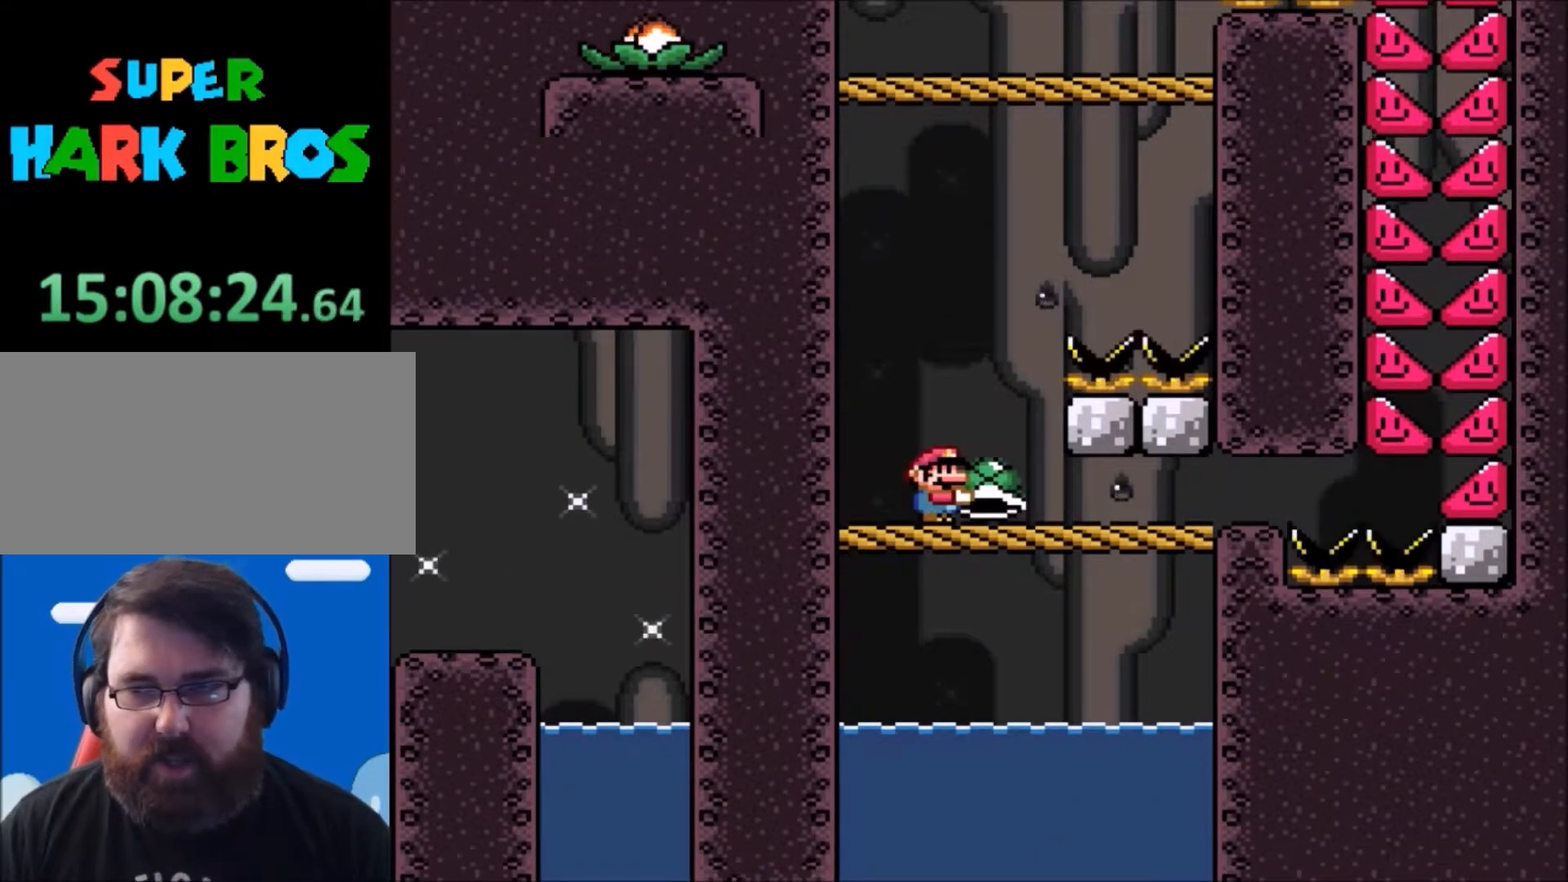
{"buttons": ["Y"], "events": []}
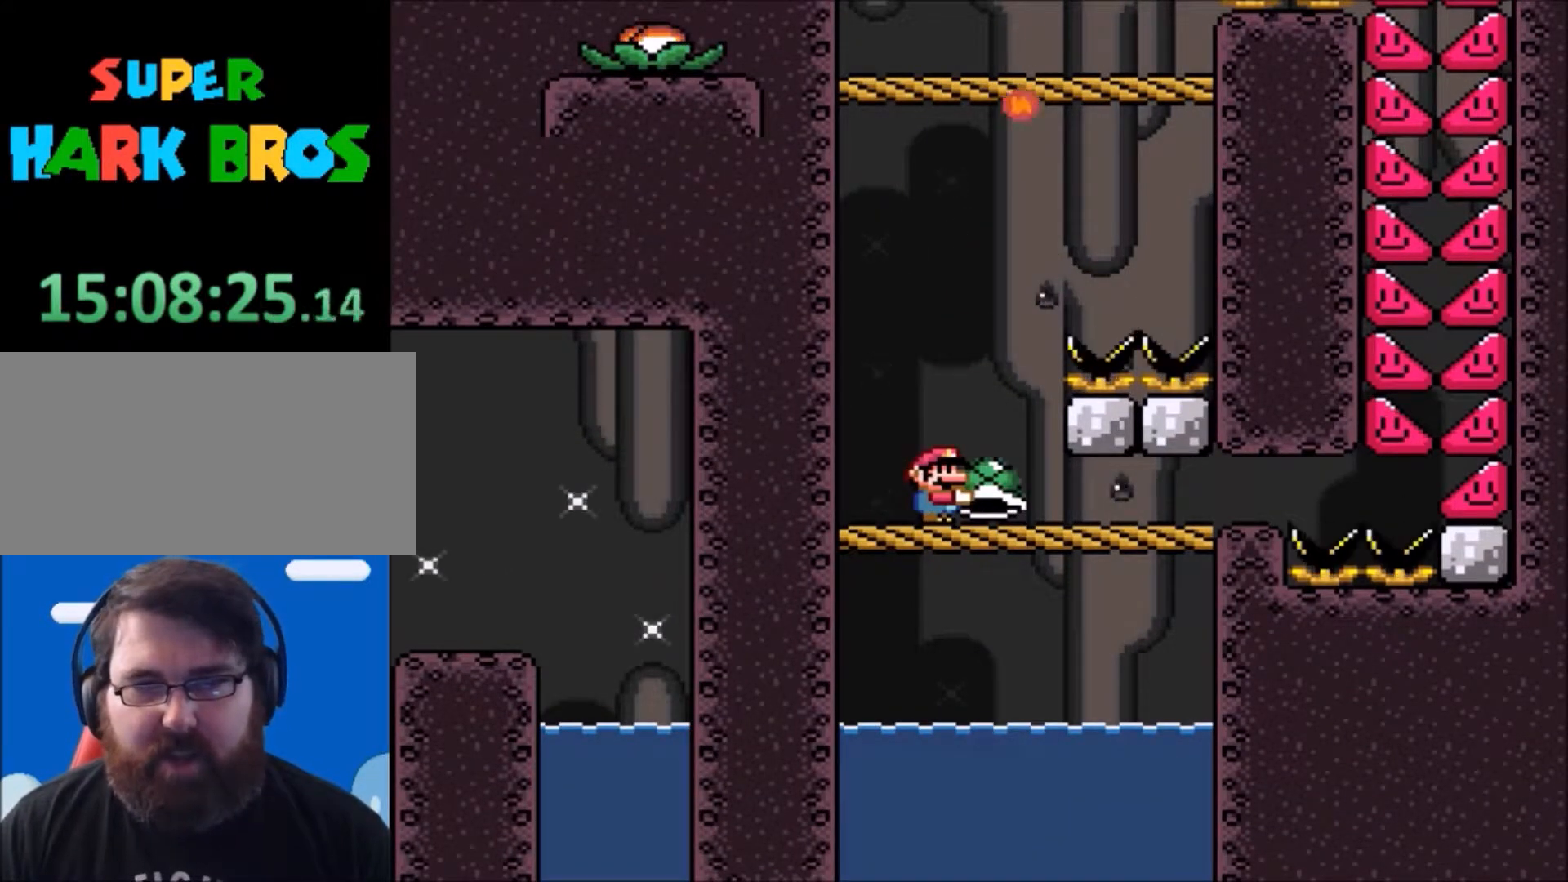
{"buttons": ["Y"], "events": []}
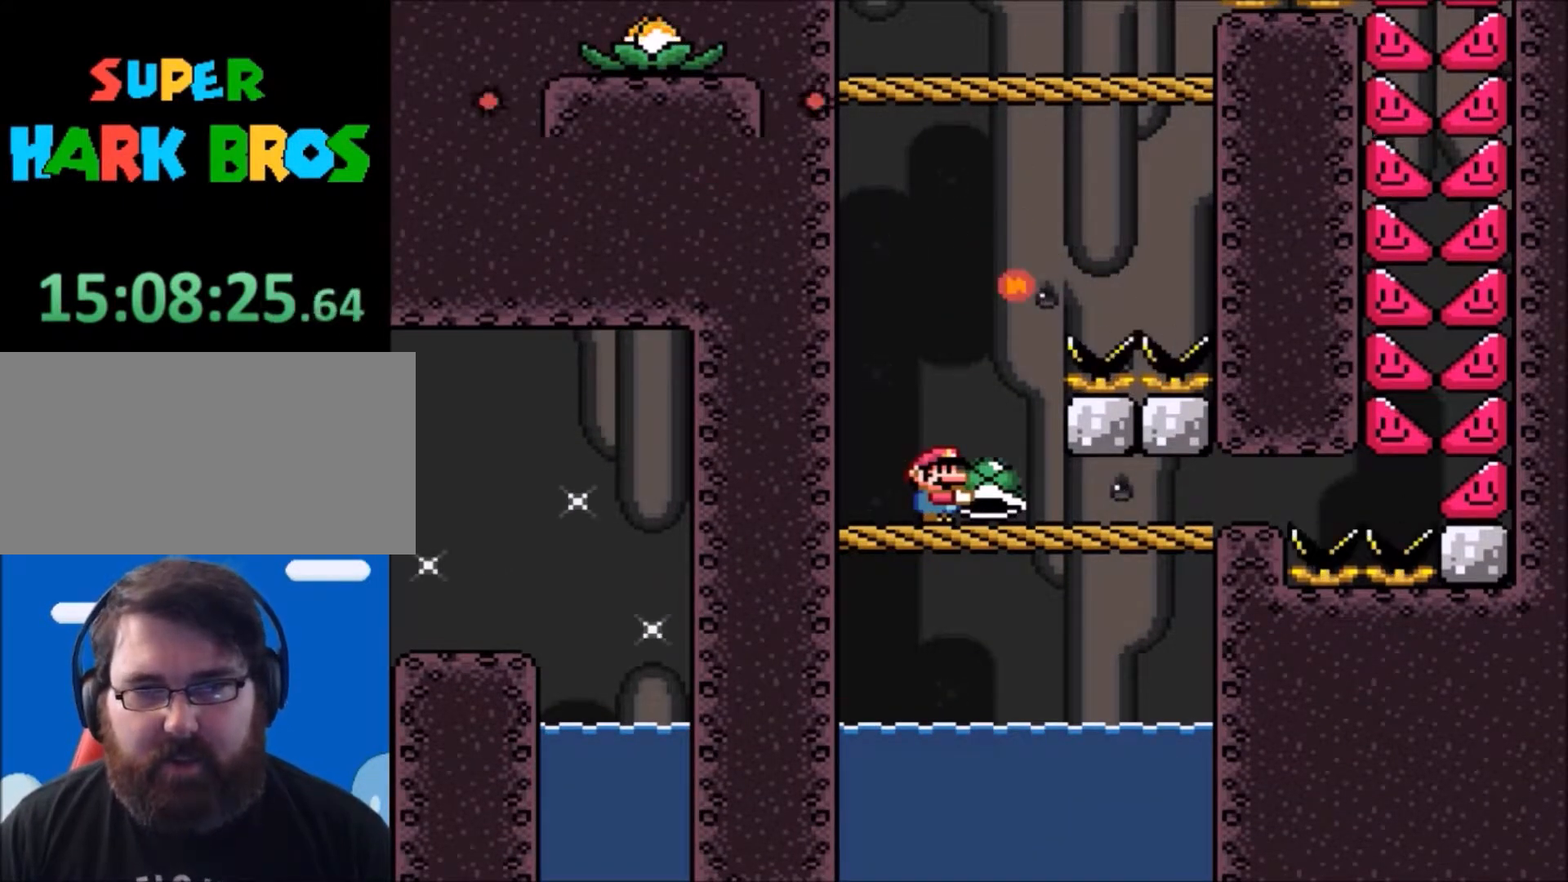
{"buttons": ["Y"], "events": [[300, "DPAD_LEFT", "down"], [333, "DPAD_LEFT", "up"]]}
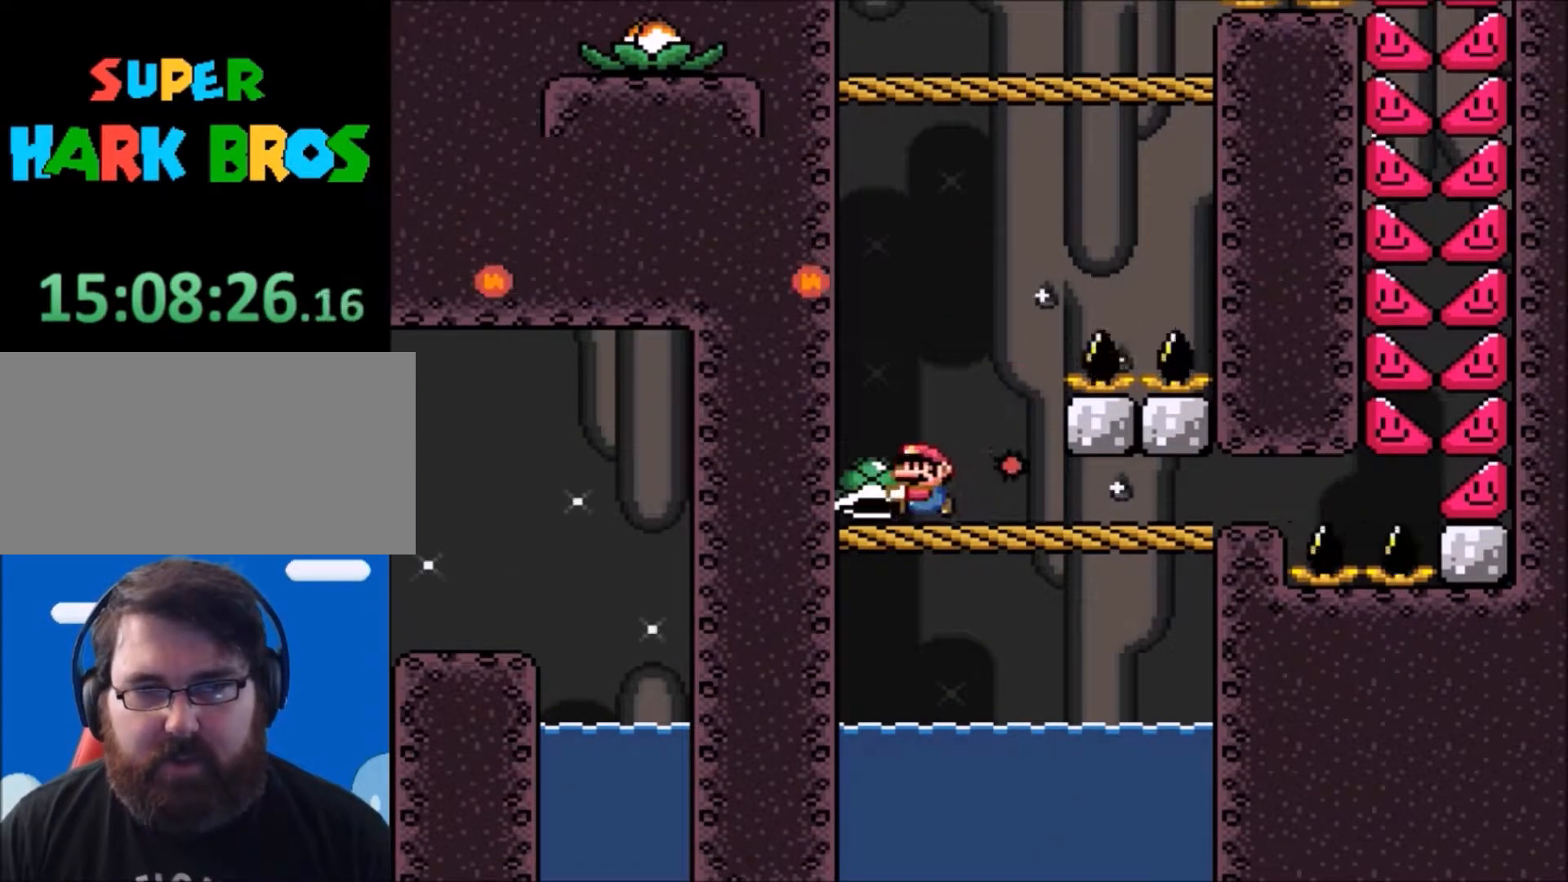
{"buttons": ["Y", "DPAD_LEFT"], "events": [[234, "DPAD_RIGHT", "down"], [401, "DPAD_RIGHT", "up"], [501, "DPAD_LEFT", "down"]]}
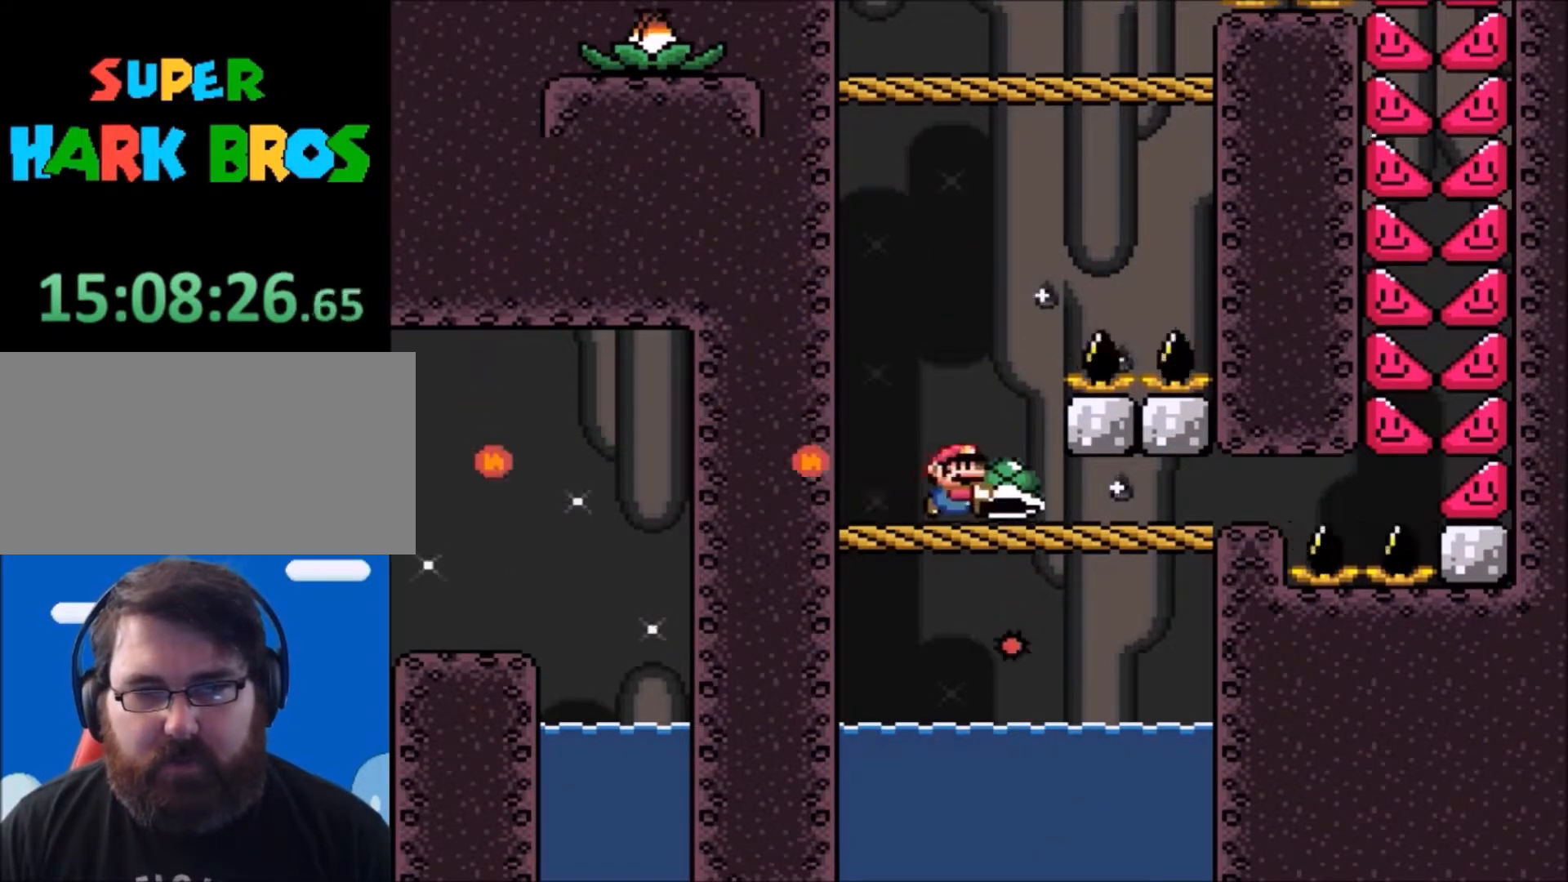
{"buttons": ["Y"], "events": [[67, "DPAD_LEFT", "up"]]}
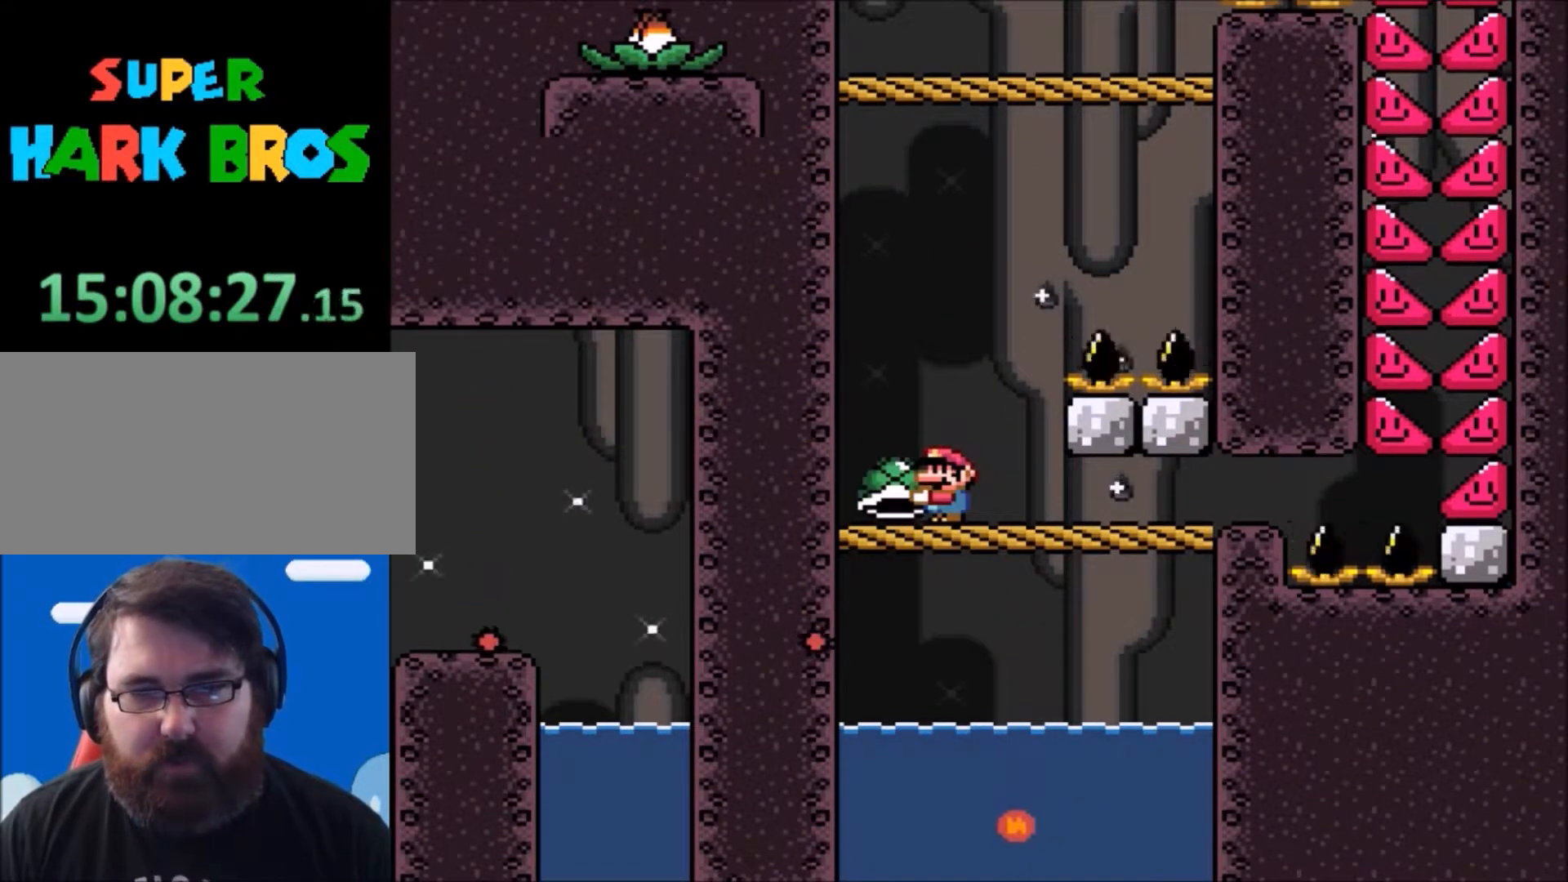
{"buttons": ["Y"], "events": [[167, "DPAD_RIGHT", "down"], [301, "DPAD_RIGHT", "up"], [334, "DPAD_LEFT", "down"], [401, "DPAD_LEFT", "up"]]}
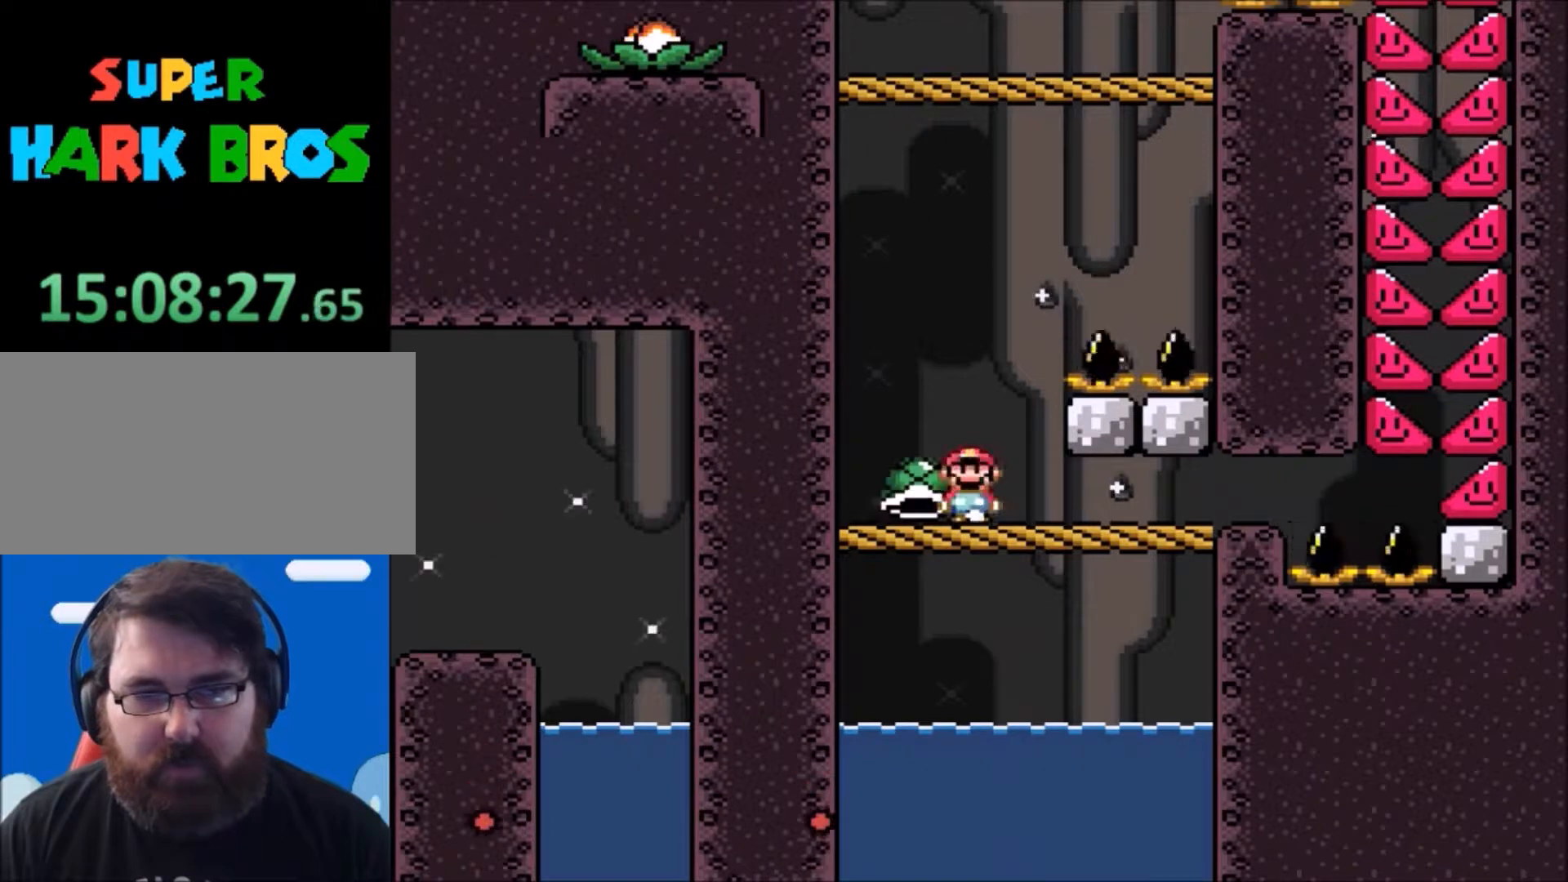
{"buttons": ["Y"], "events": []}
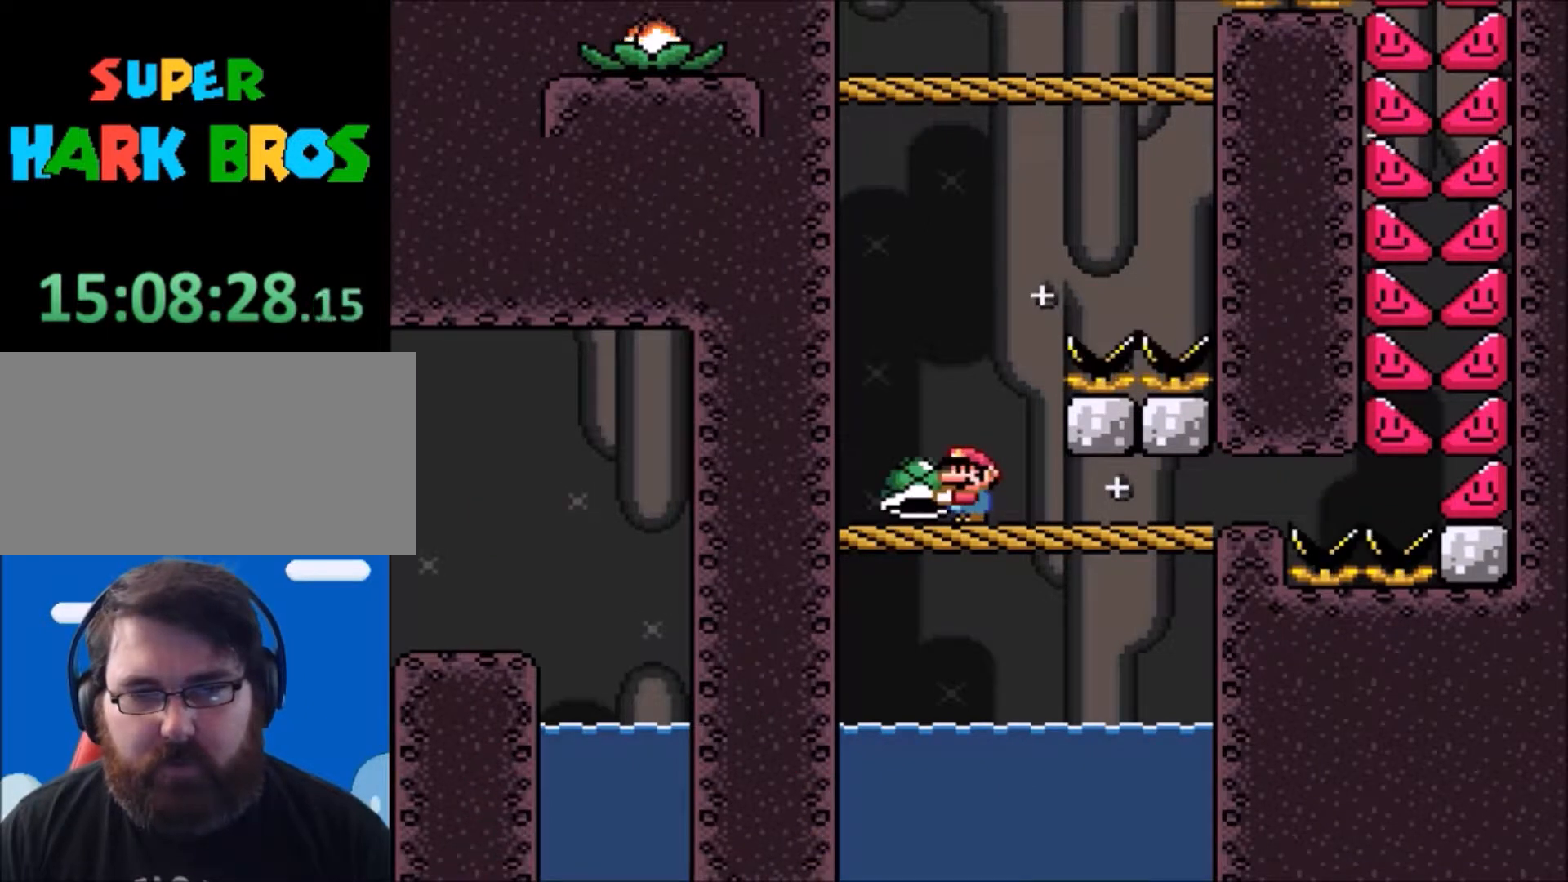
{"buttons": ["Y"], "events": []}
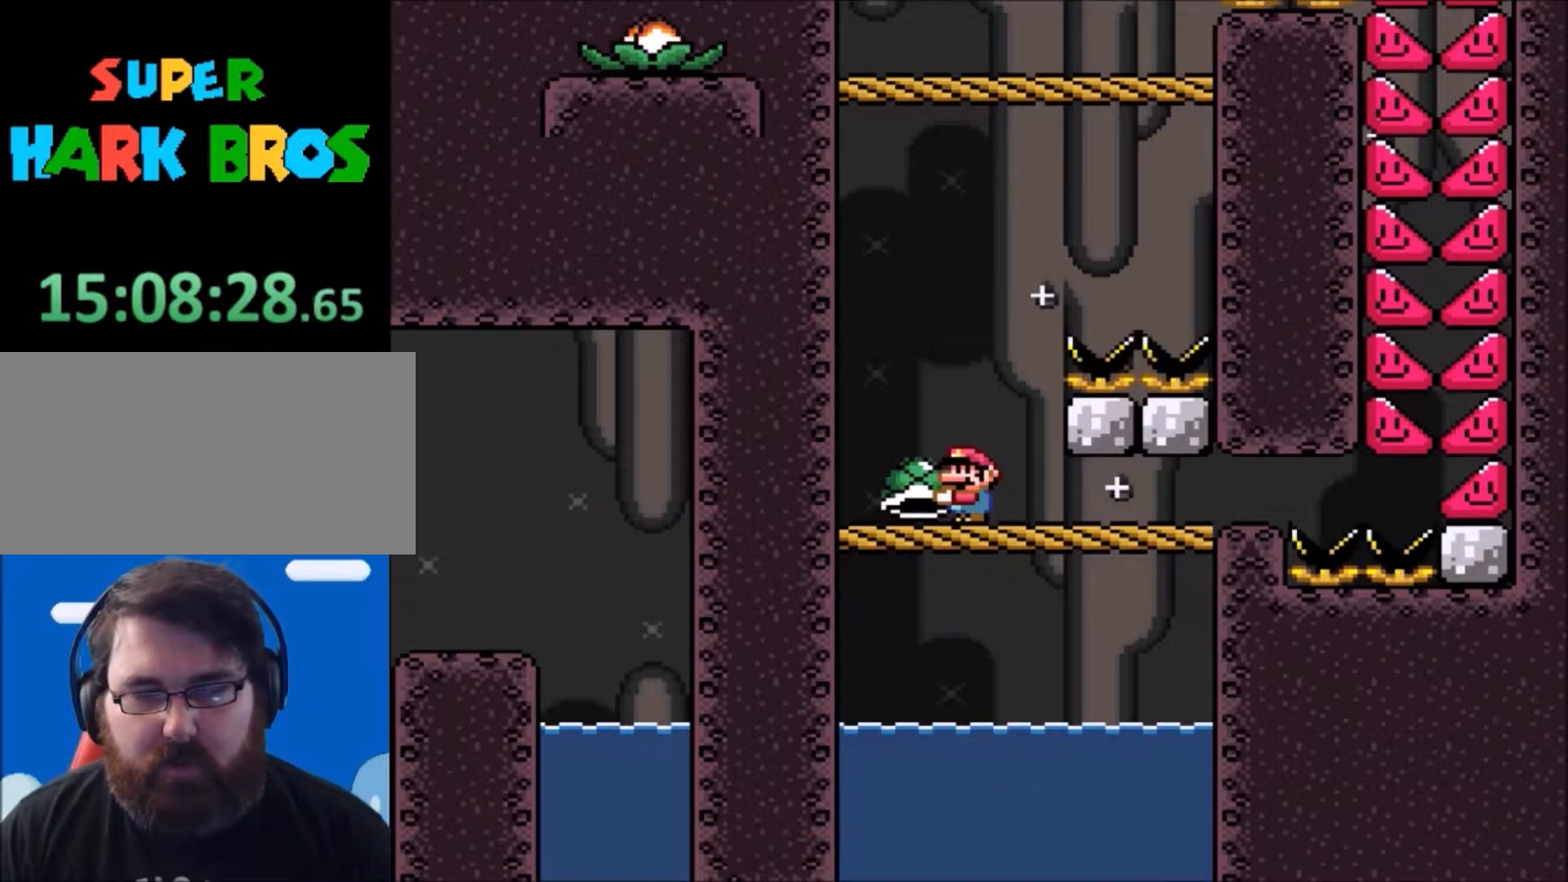
{"buttons": ["Y"], "events": []}
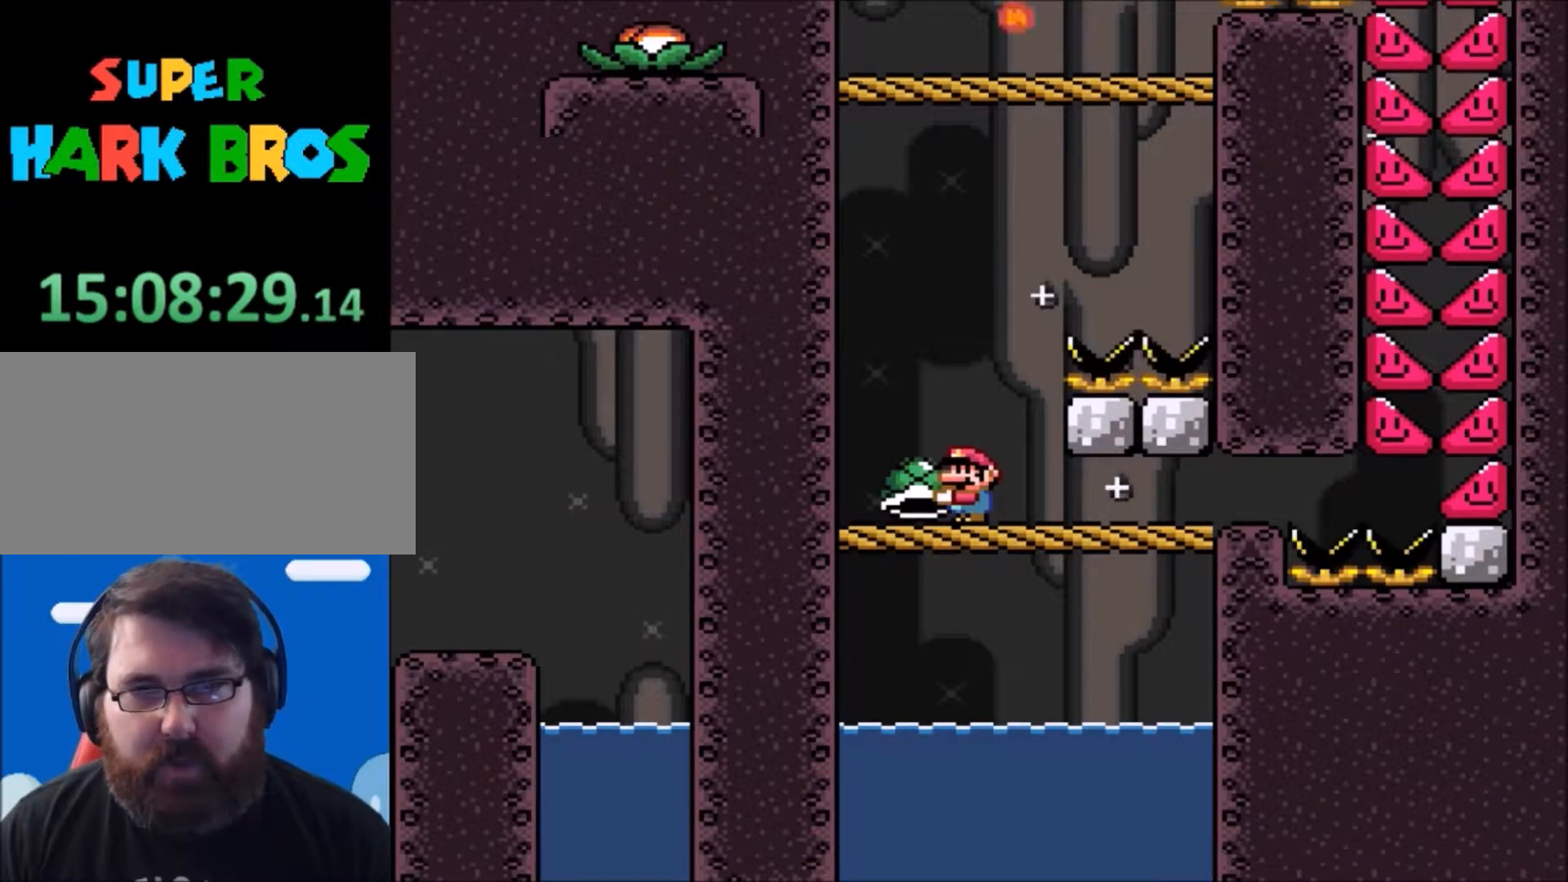
{"buttons": ["Y"], "events": []}
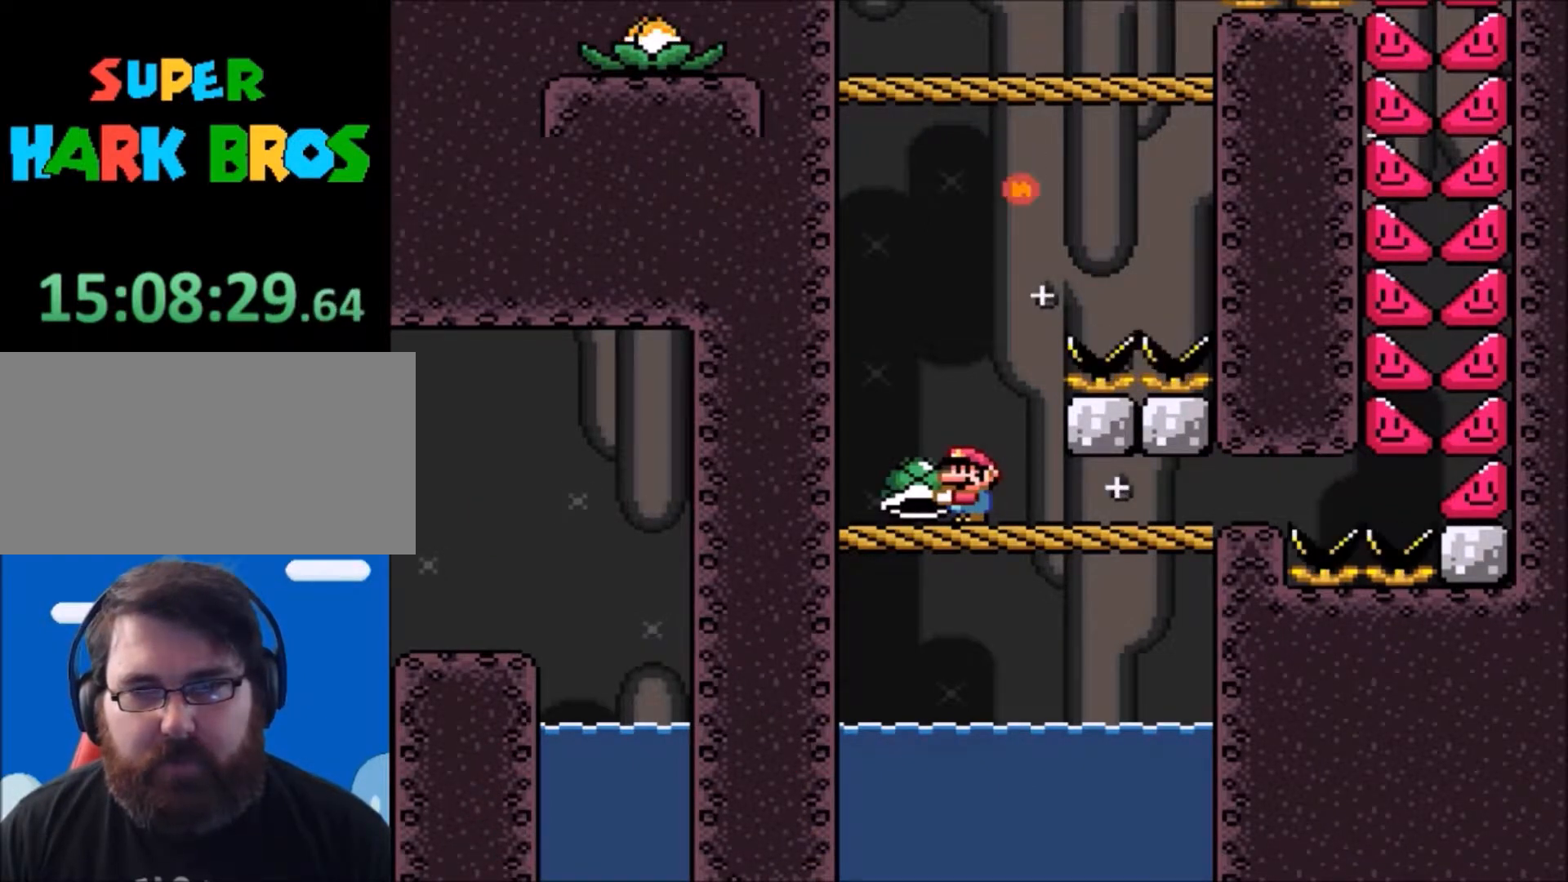
{"buttons": ["Y"], "events": [[367, "DPAD_LEFT", "down"], [400, "DPAD_LEFT", "up"]]}
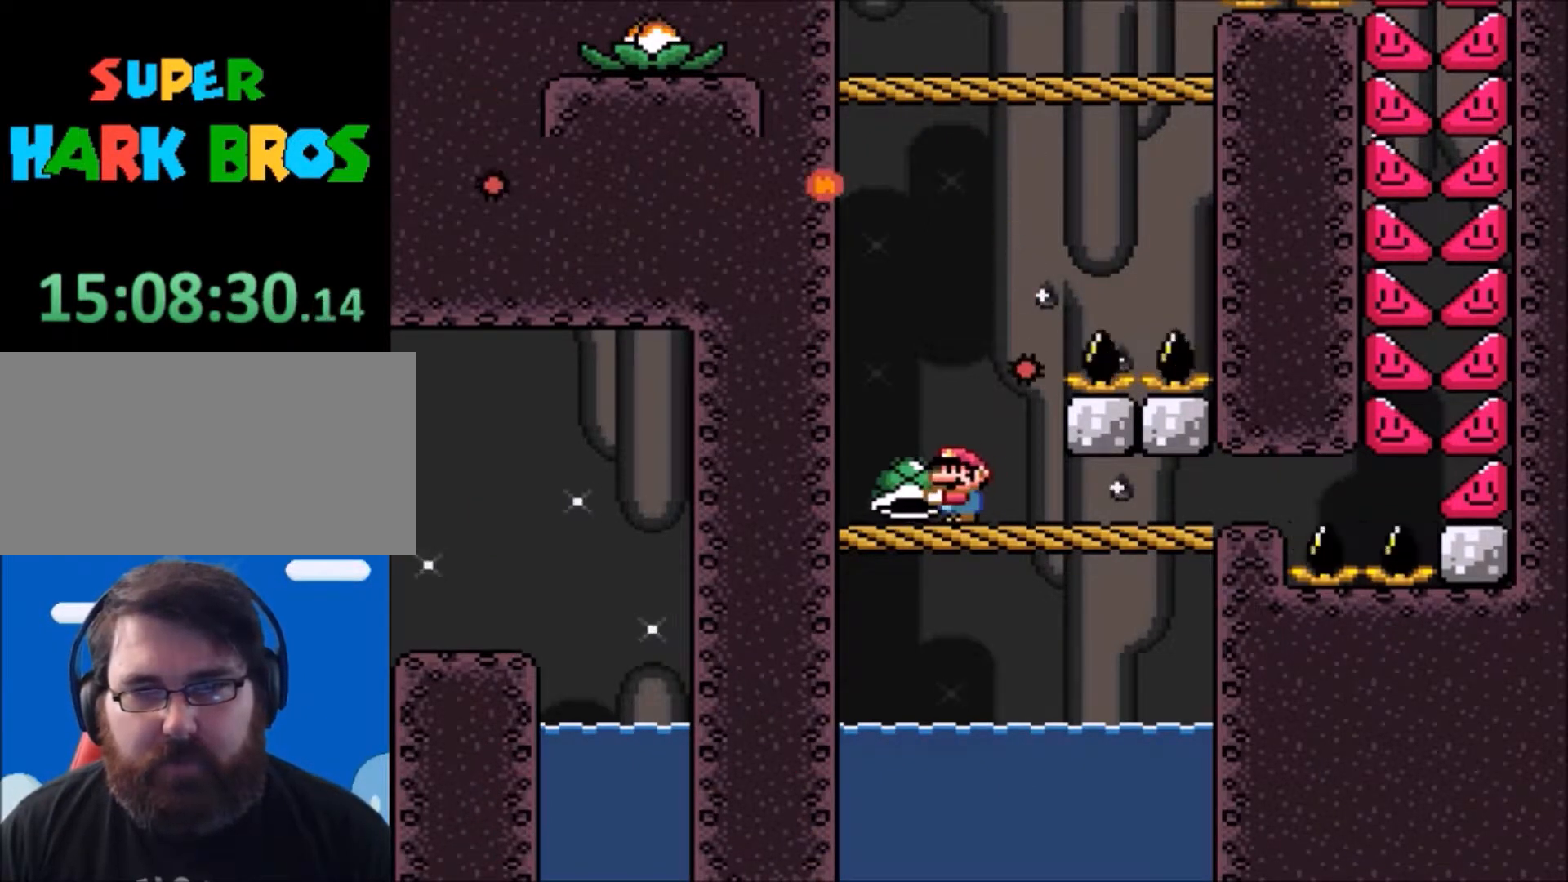
{"buttons": ["Y"], "events": []}
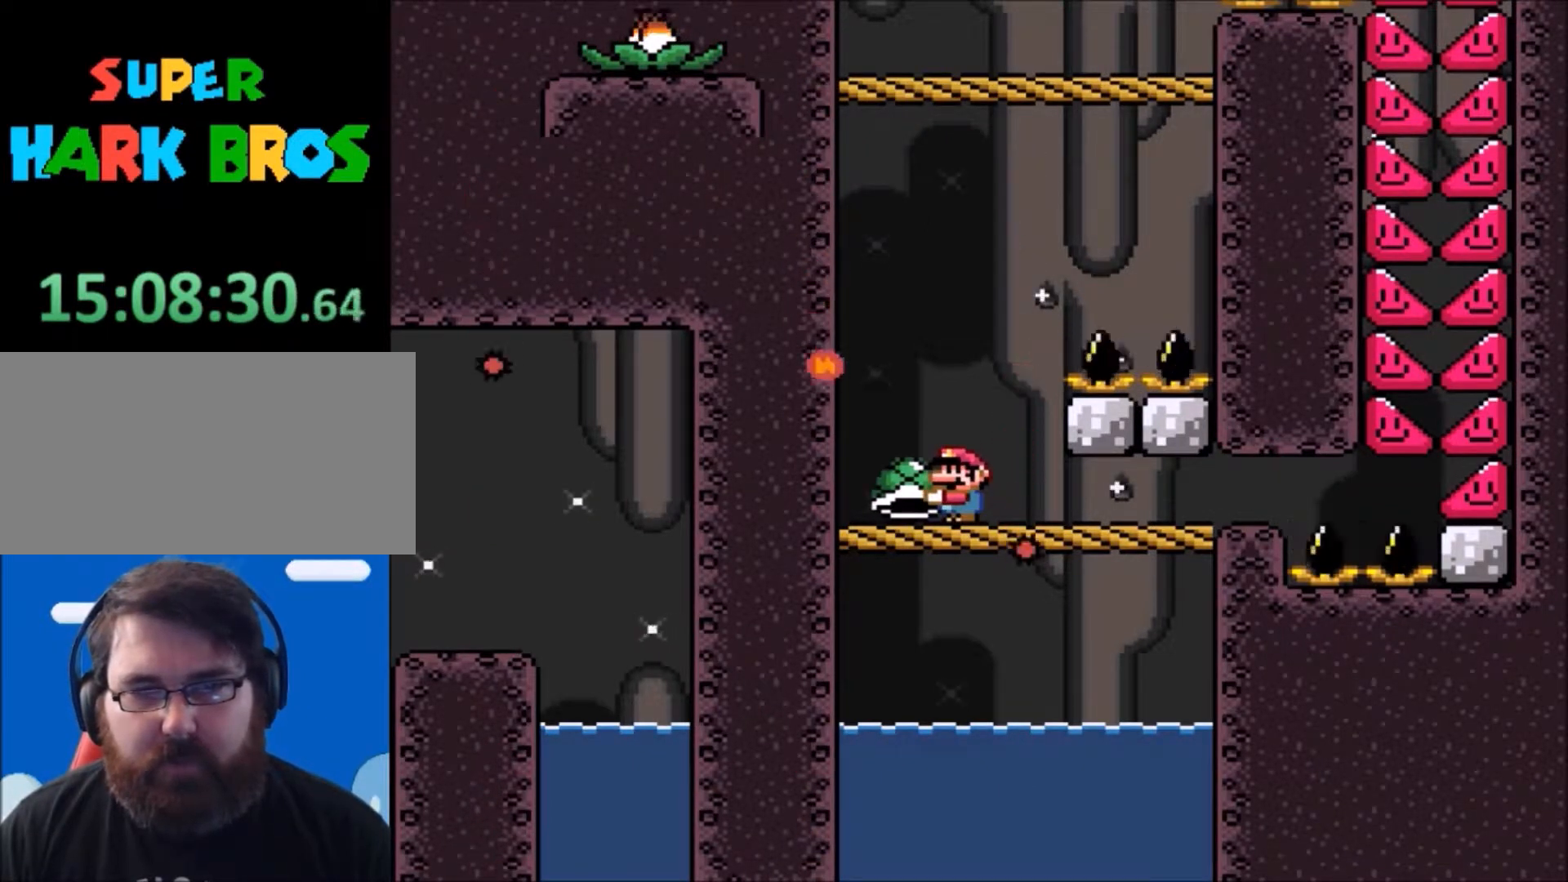
{"buttons": ["Y"], "events": [[233, "DPAD_RIGHT", "down"], [334, "DPAD_RIGHT", "up"], [400, "DPAD_LEFT", "down"], [467, "DPAD_LEFT", "up"]]}
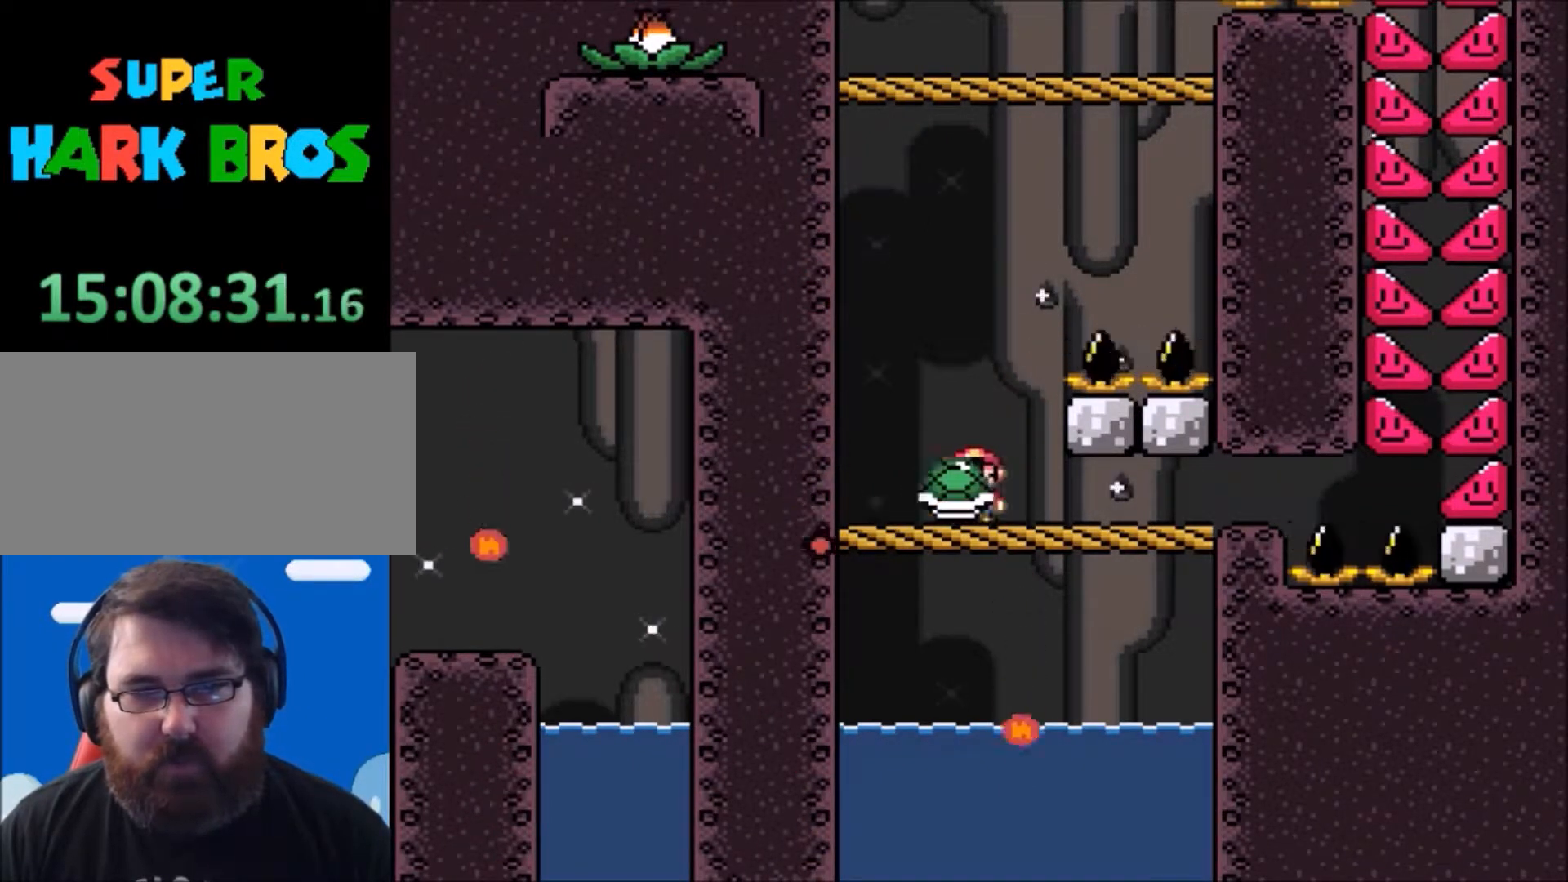
{"buttons": ["Y"], "events": []}
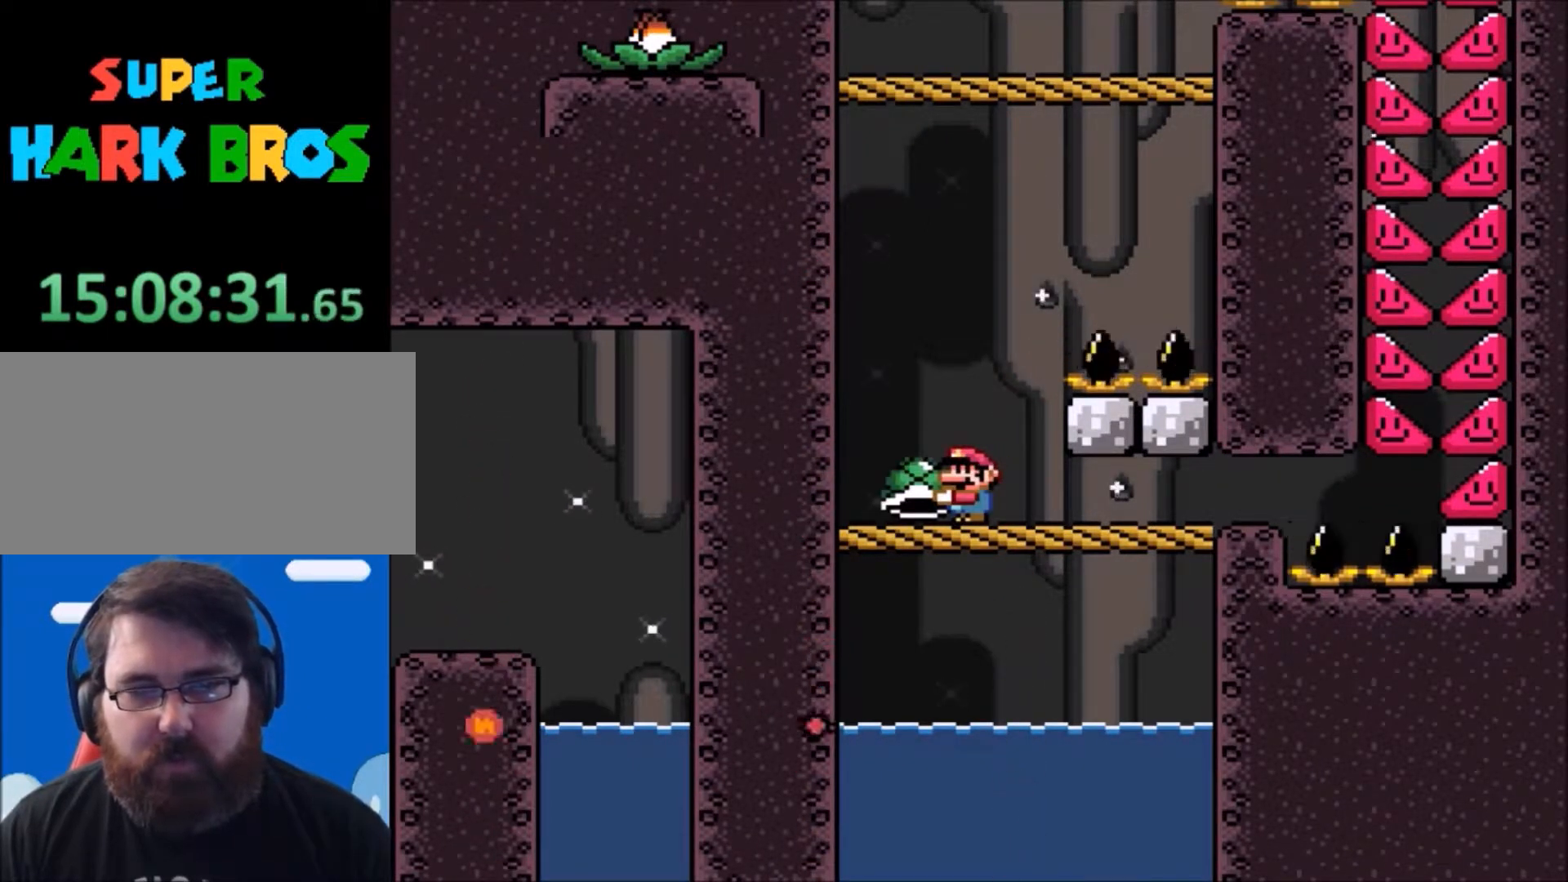
{"buttons": [], "events": [[167, "B", "down"], [467, "B", "up"], [467, "Y", "up"]]}
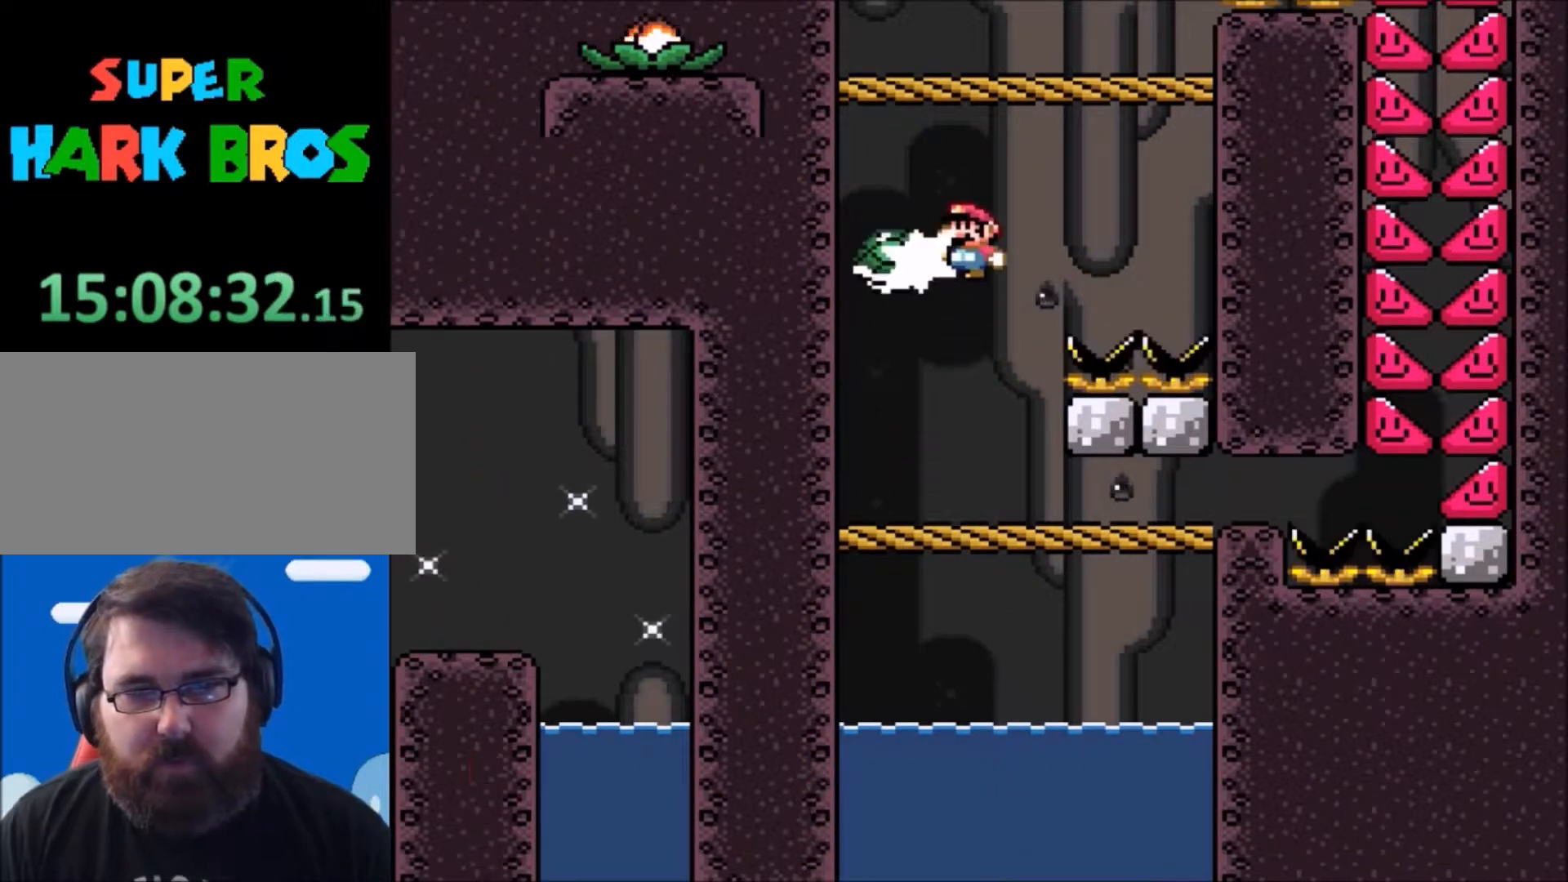
{"buttons": ["B", "Y"], "events": [[34, "B", "down"], [34, "Y", "down"]]}
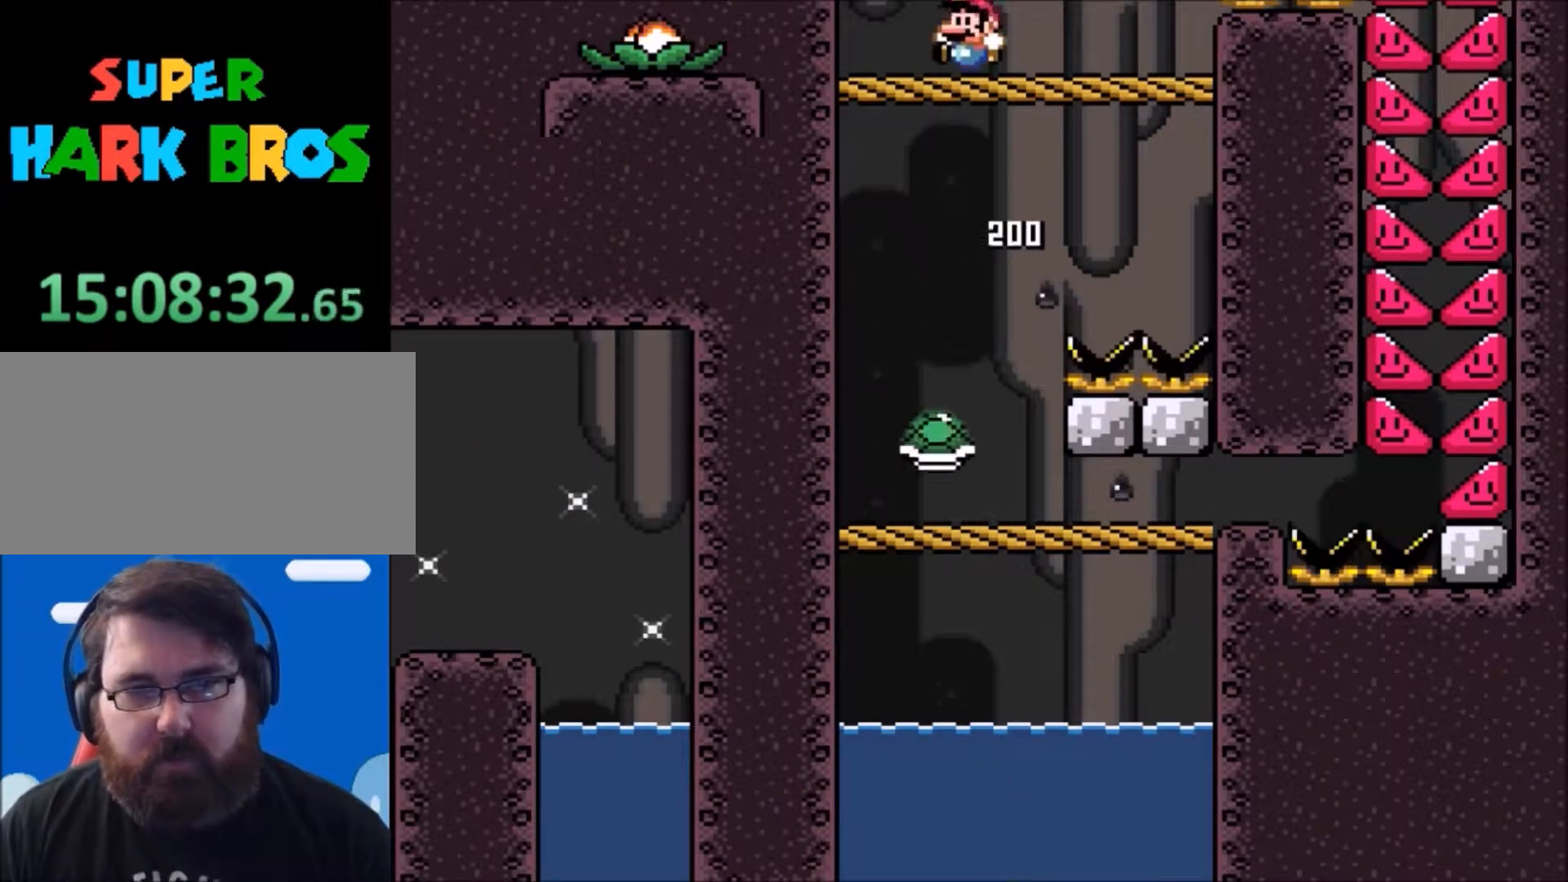
{"buttons": ["Y"], "events": [[233, "B", "up"]]}
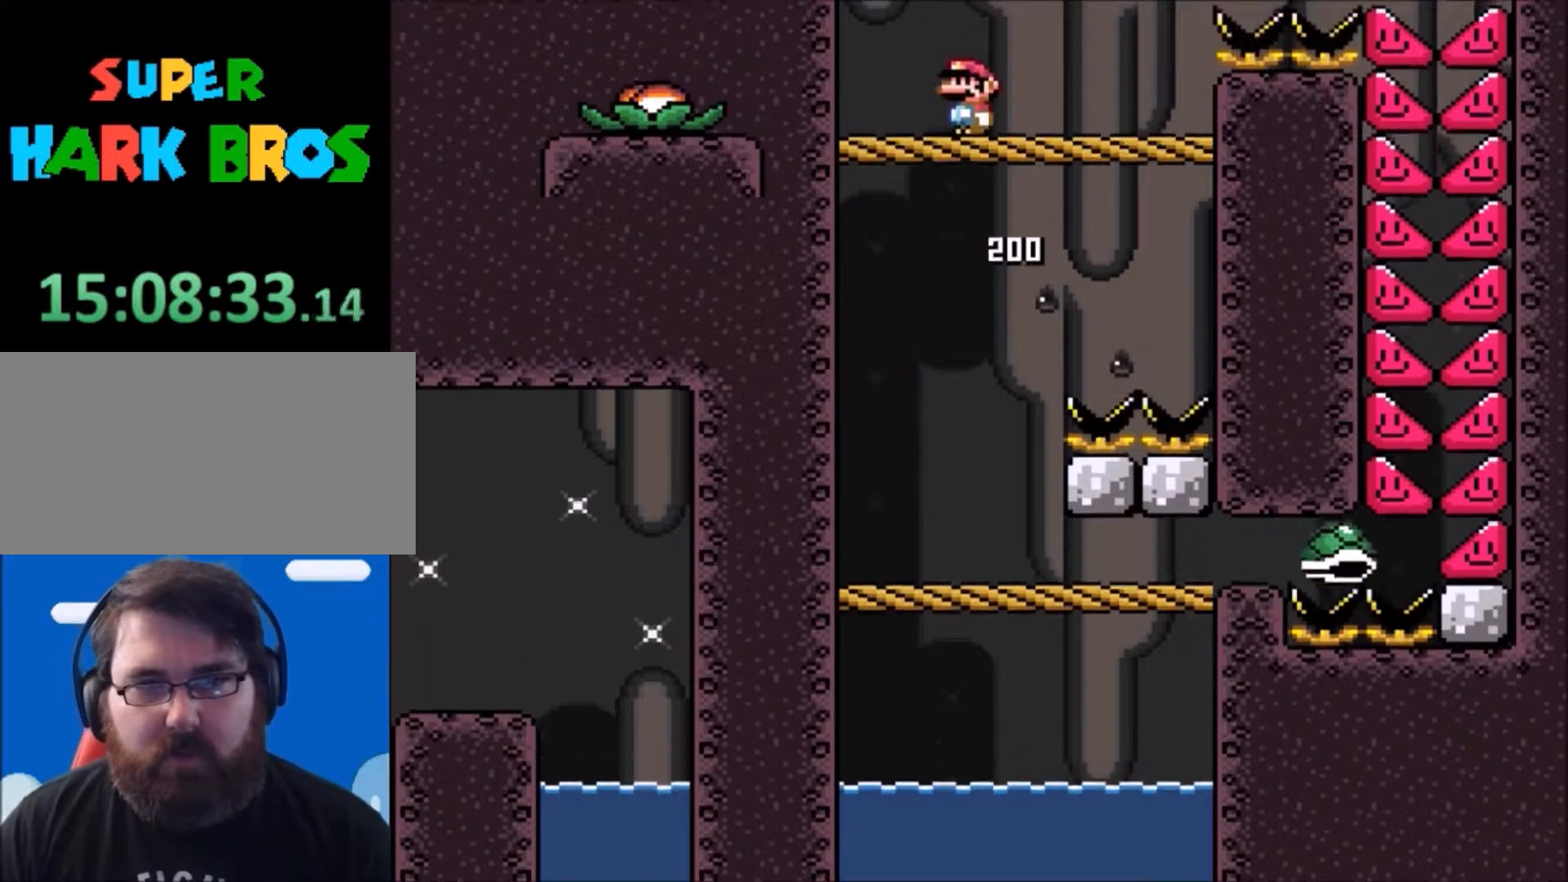
{"buttons": ["Y"], "events": []}
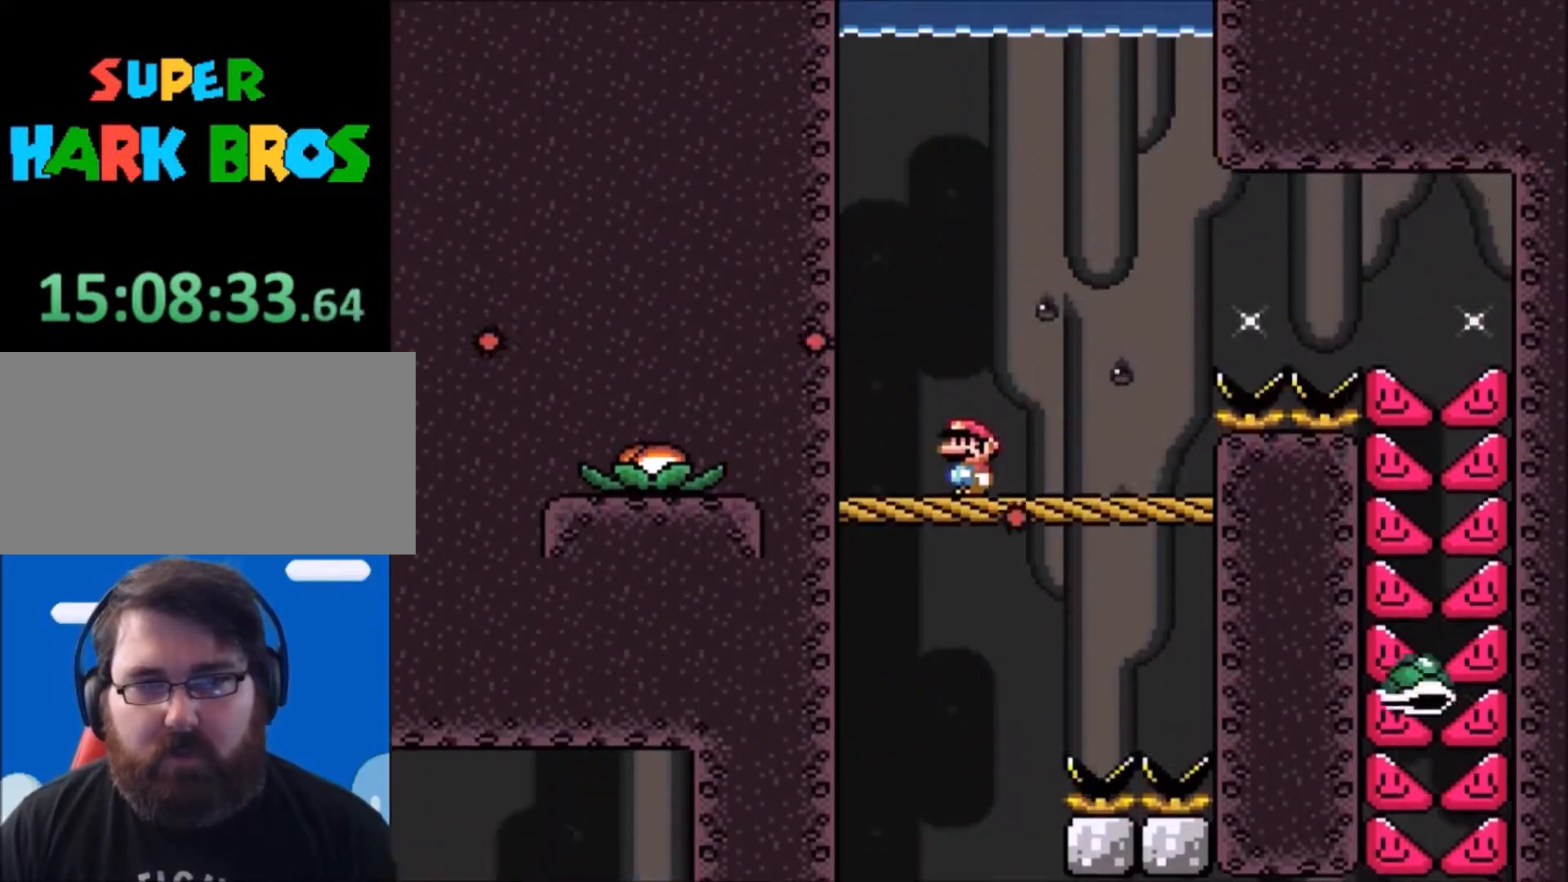
{"buttons": ["B", "Y"], "events": [[467, "B", "down"]]}
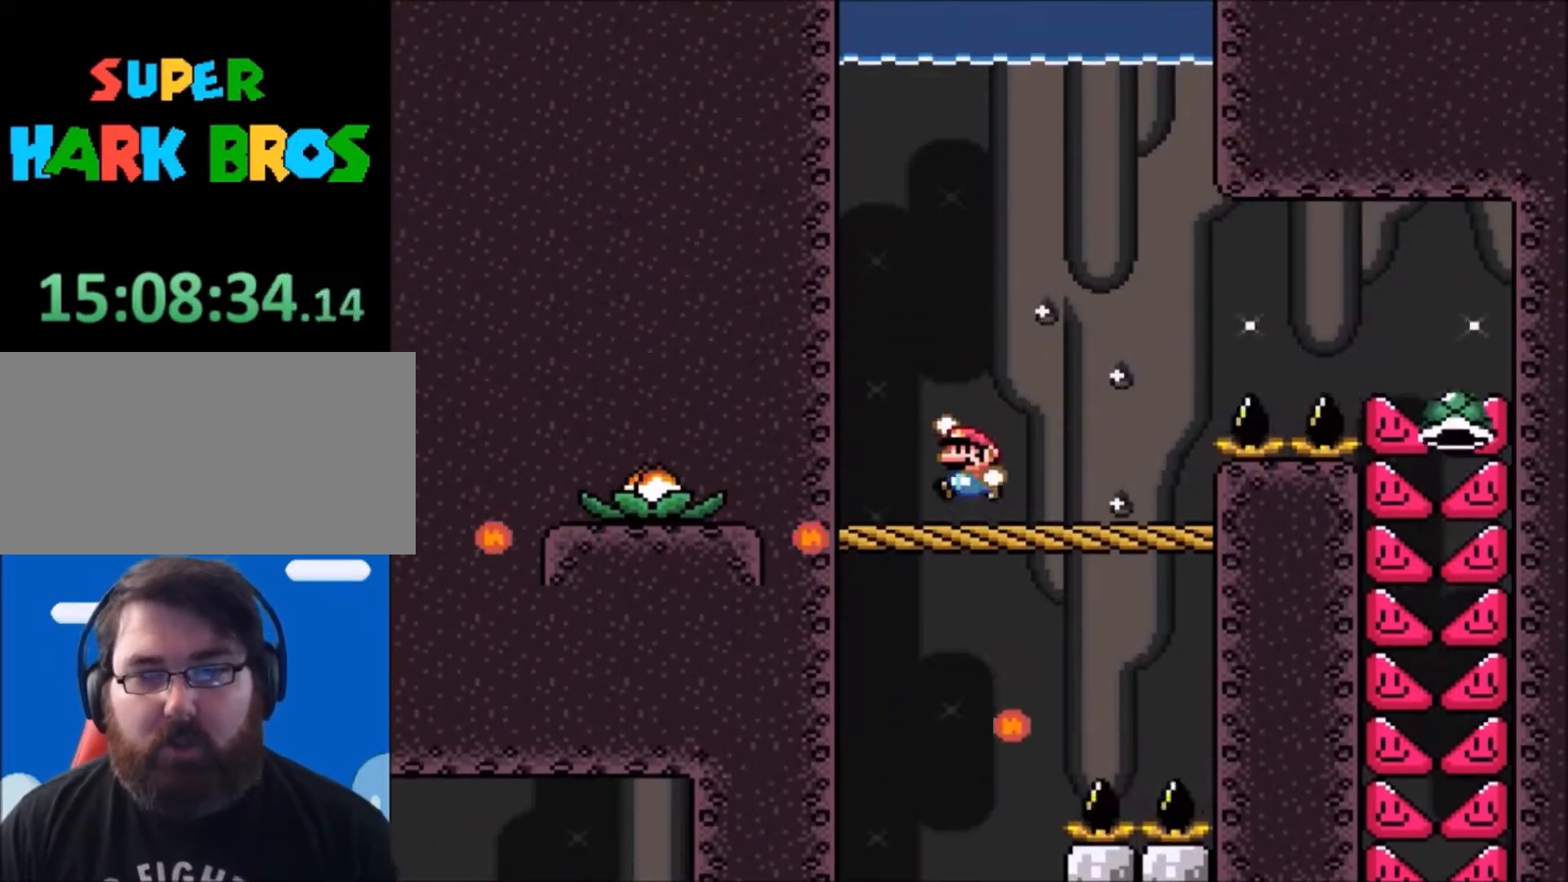
{"buttons": ["B", "Y", "DPAD_UP"], "events": [[467, "DPAD_UP", "down"]]}
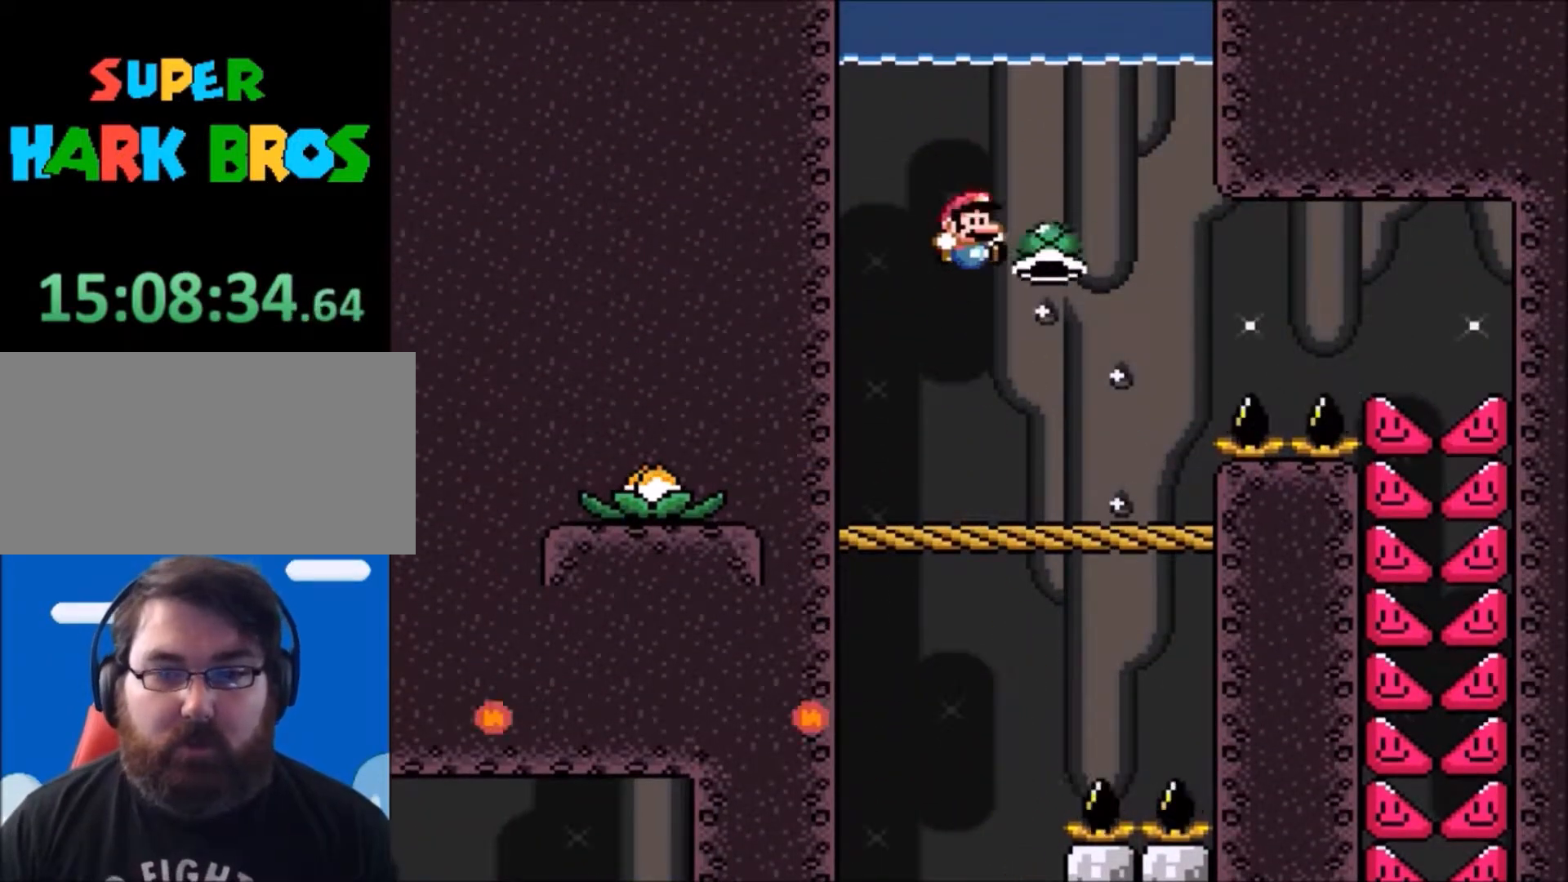
{"buttons": ["Y"], "events": [[367, "DPAD_RIGHT", "down"], [434, "B", "up"], [434, "DPAD_RIGHT", "up"], [434, "DPAD_UP", "up"]]}
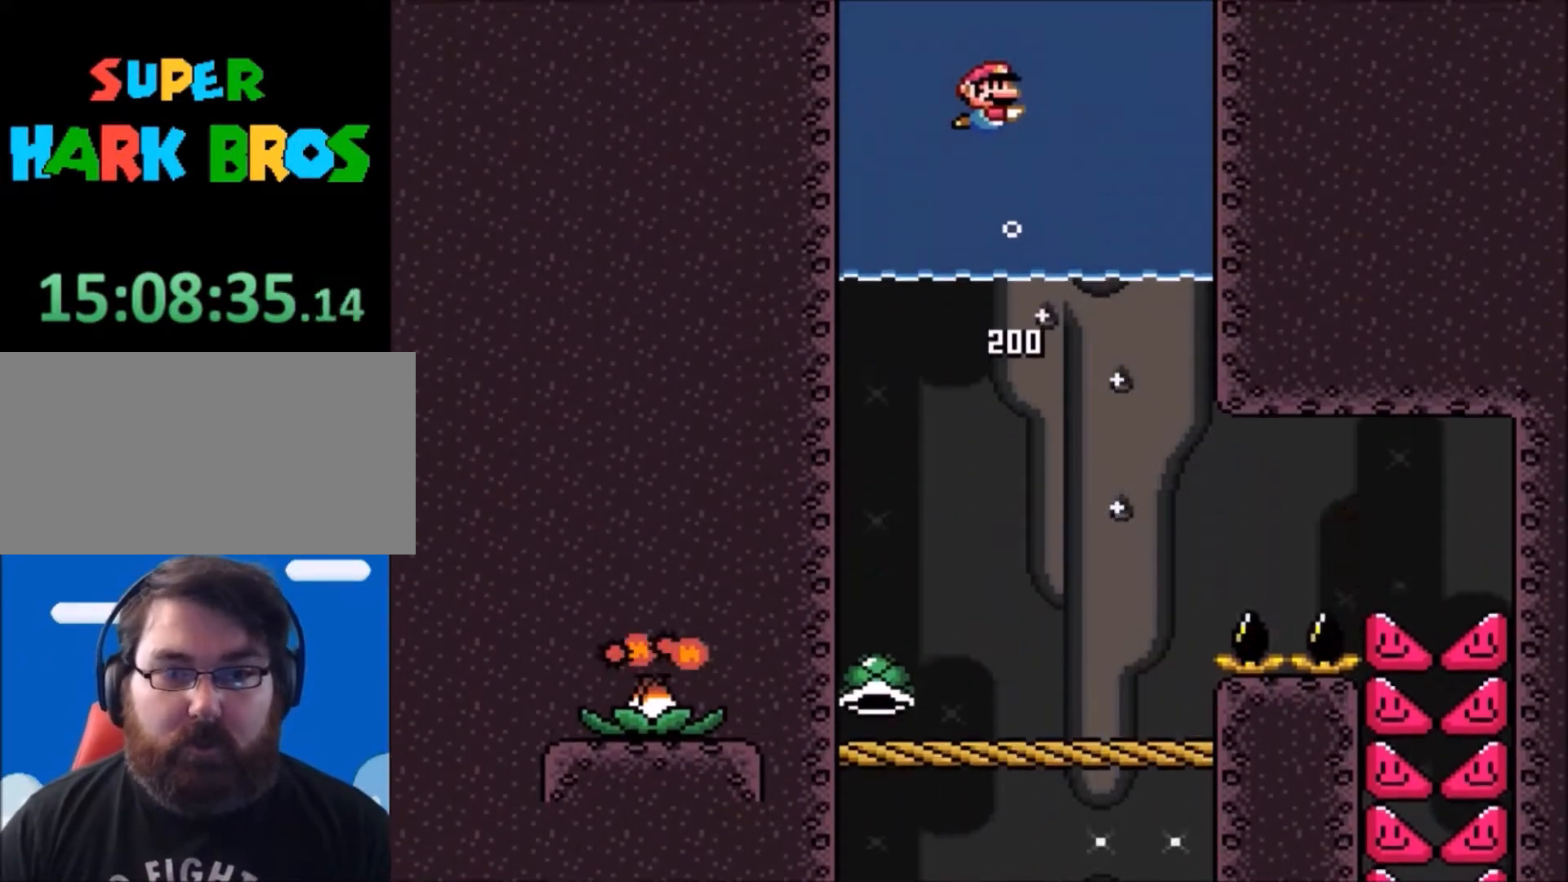
{"buttons": ["Y"], "events": []}
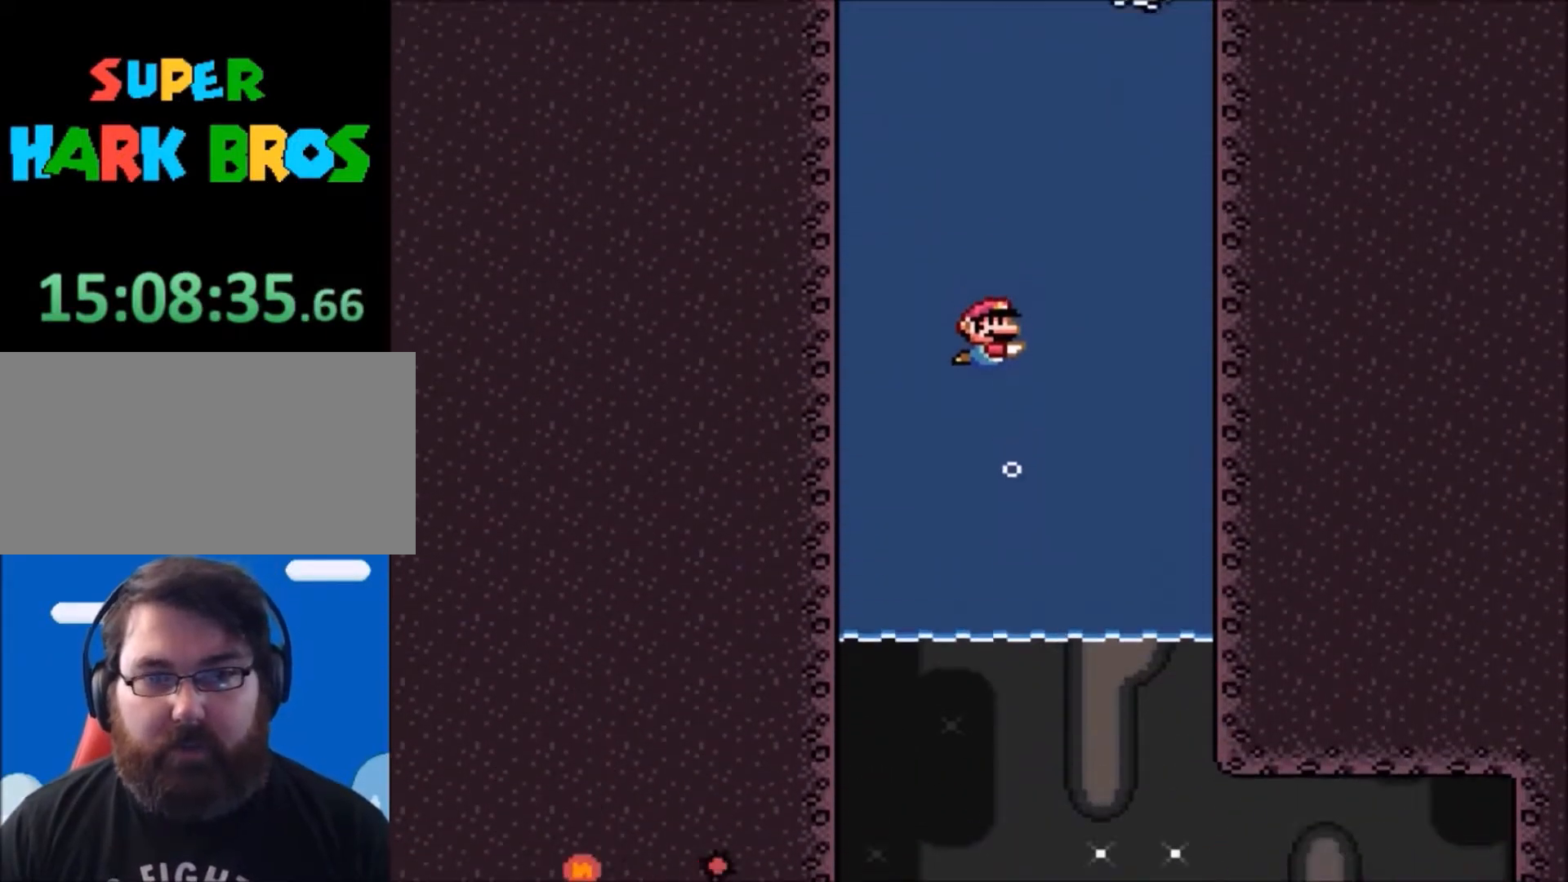
{"buttons": [], "events": [[100, "B", "down"], [100, "DPAD_UP", "down"], [233, "B", "up"], [233, "DPAD_UP", "up"], [267, "Y", "up"], [367, "DPAD_LEFT", "down"], [400, "DPAD_UP", "down"], [434, "DPAD_UP", "up"], [500, "DPAD_LEFT", "up"]]}
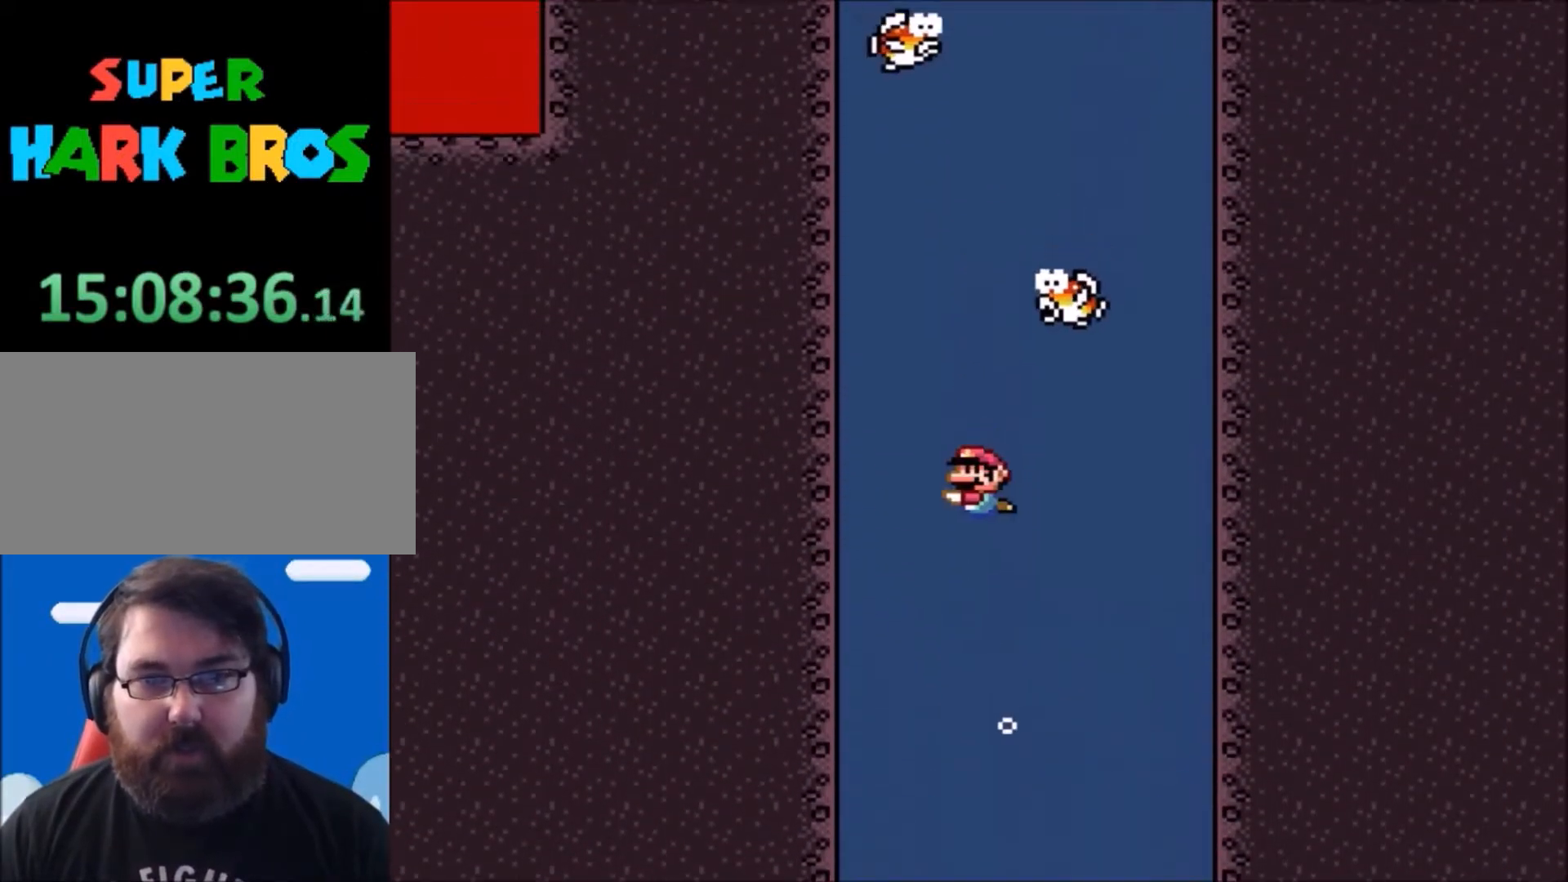
{"buttons": ["DPAD_DOWN"], "events": [[334, "DPAD_DOWN", "down"]]}